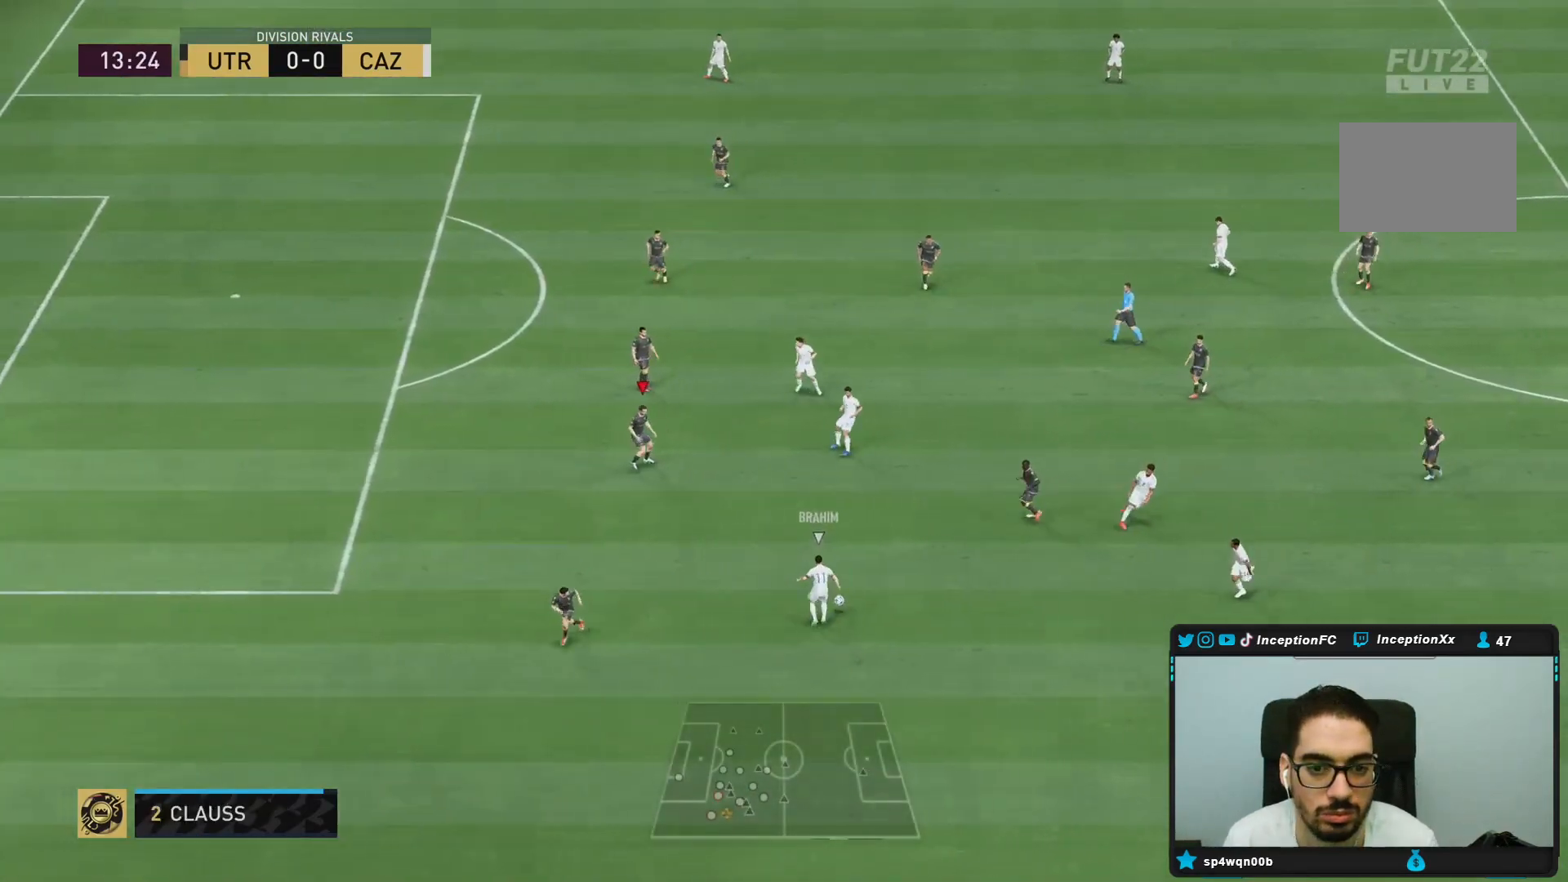
Gameplay with a controller (PlayStation layout); each line is a JSON object with the inputs held at the frame after it (dt_ms = milliseconds from this image to that frame). "events" lists button and stick changes between this image and that frame as [ms after this image, input, new state], when the widget could be followed in between. Not read: L3 R3.
{"dt_ms": 500, "buttons": ["L2"], "left_stick": "right", "right_stick": "center", "events": [[100, "right_stick", "center"], [117, "R1", "up"], [217, "left_stick", "down-right"], [250, "R2", "up"], [317, "left_stick", "right"], [350, "R1", "down"], [417, "R1", "up"]]}
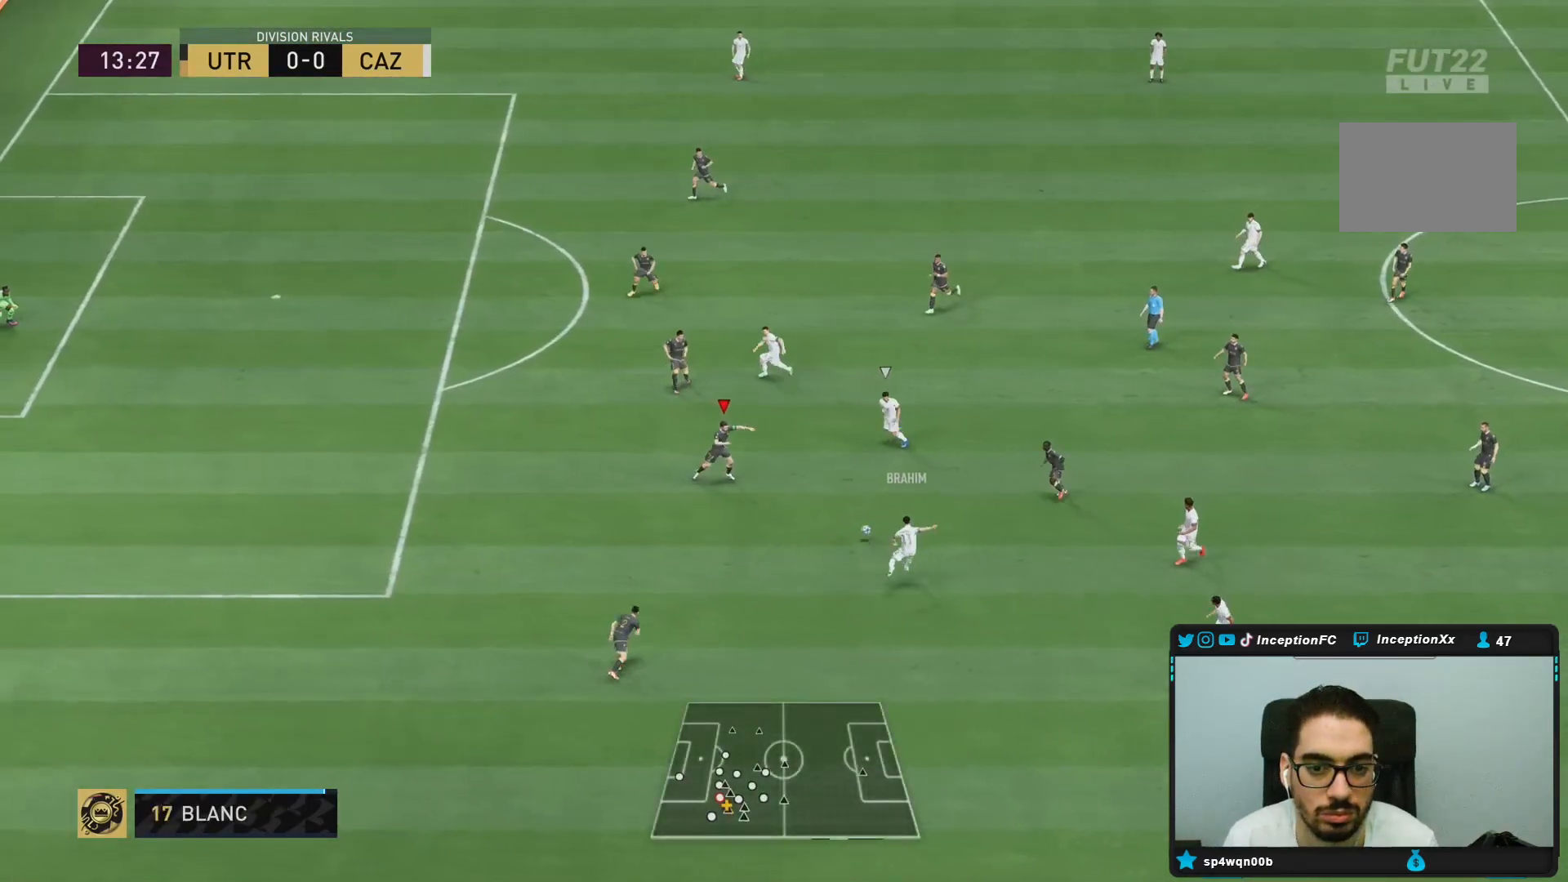
{"dt_ms": 500, "buttons": ["L2"], "left_stick": "up", "right_stick": "center"}
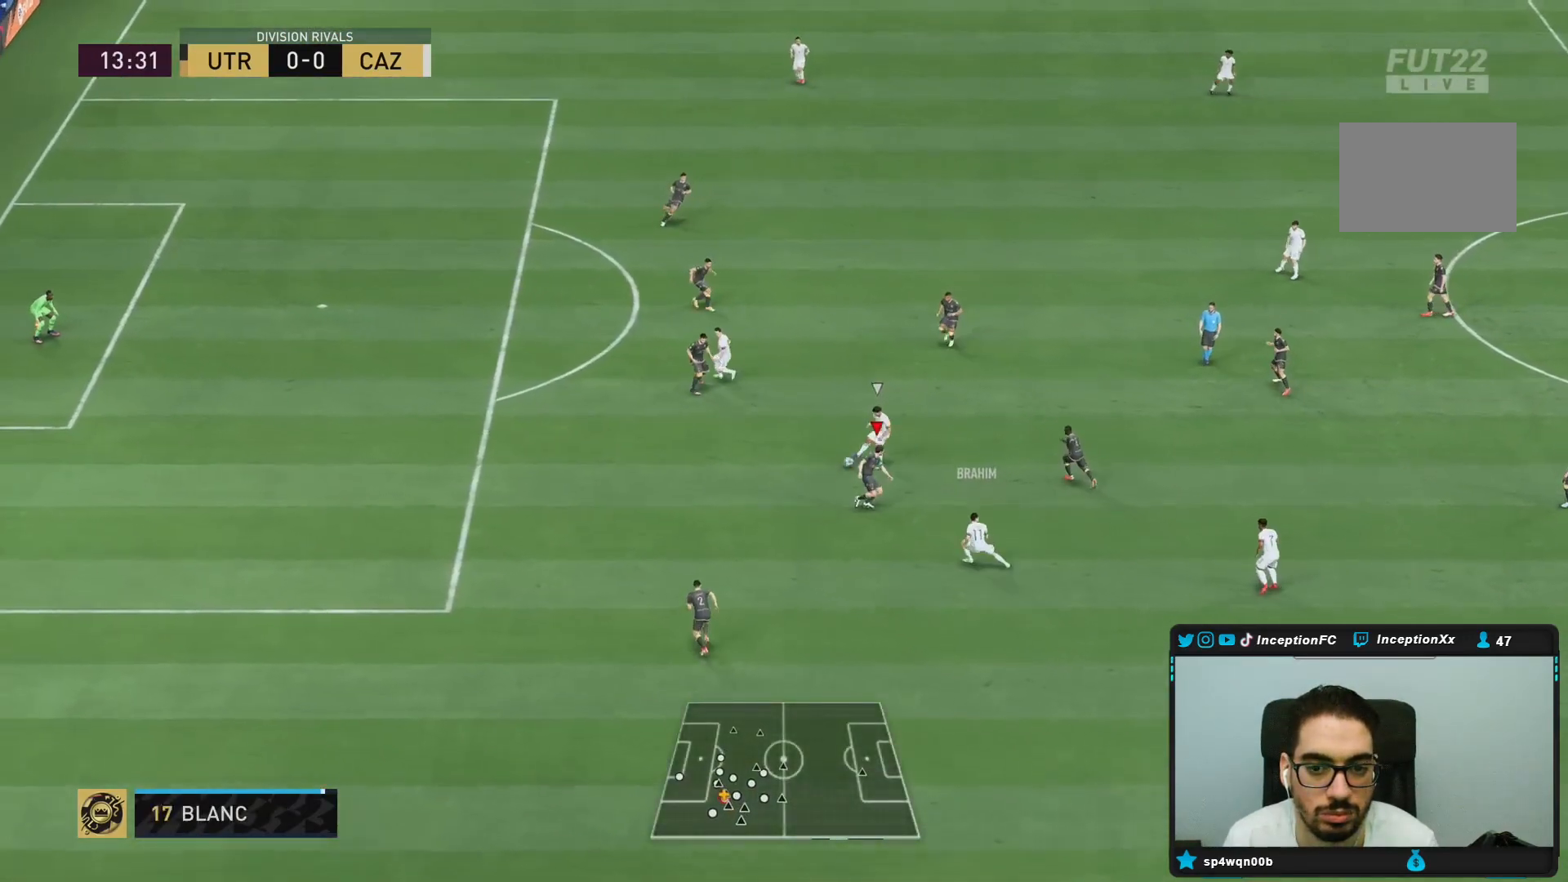
{"dt_ms": 1000, "buttons": ["L2"], "left_stick": "up-left", "right_stick": "center", "events": [[167, "left_stick", "up-left"], [533, "left_stick", "down-left"], [533, "right_stick", "up-left"], [667, "R1", "down"], [667, "right_stick", "center"], [767, "R1", "up"], [867, "left_stick", "left"], [1000, "left_stick", "up-left"]]}
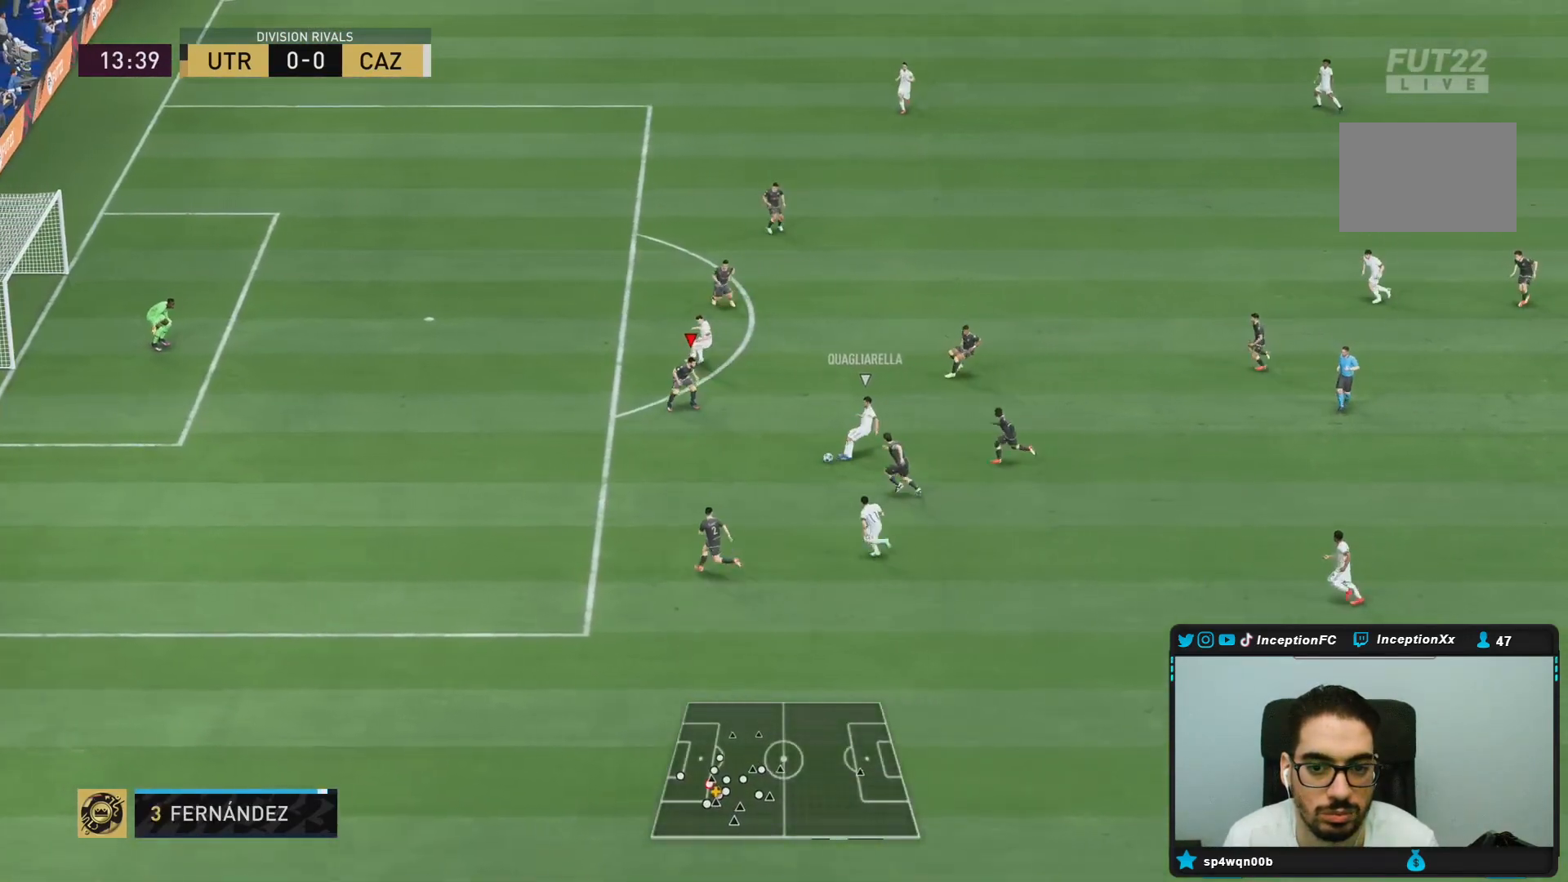
{"dt_ms": 500, "buttons": ["L2"], "left_stick": "down", "right_stick": "center", "events": [[100, "R1", "down"], [200, "R1", "up"], [267, "left_stick", "left"], [367, "left_stick", "down-left"], [467, "left_stick", "down"]]}
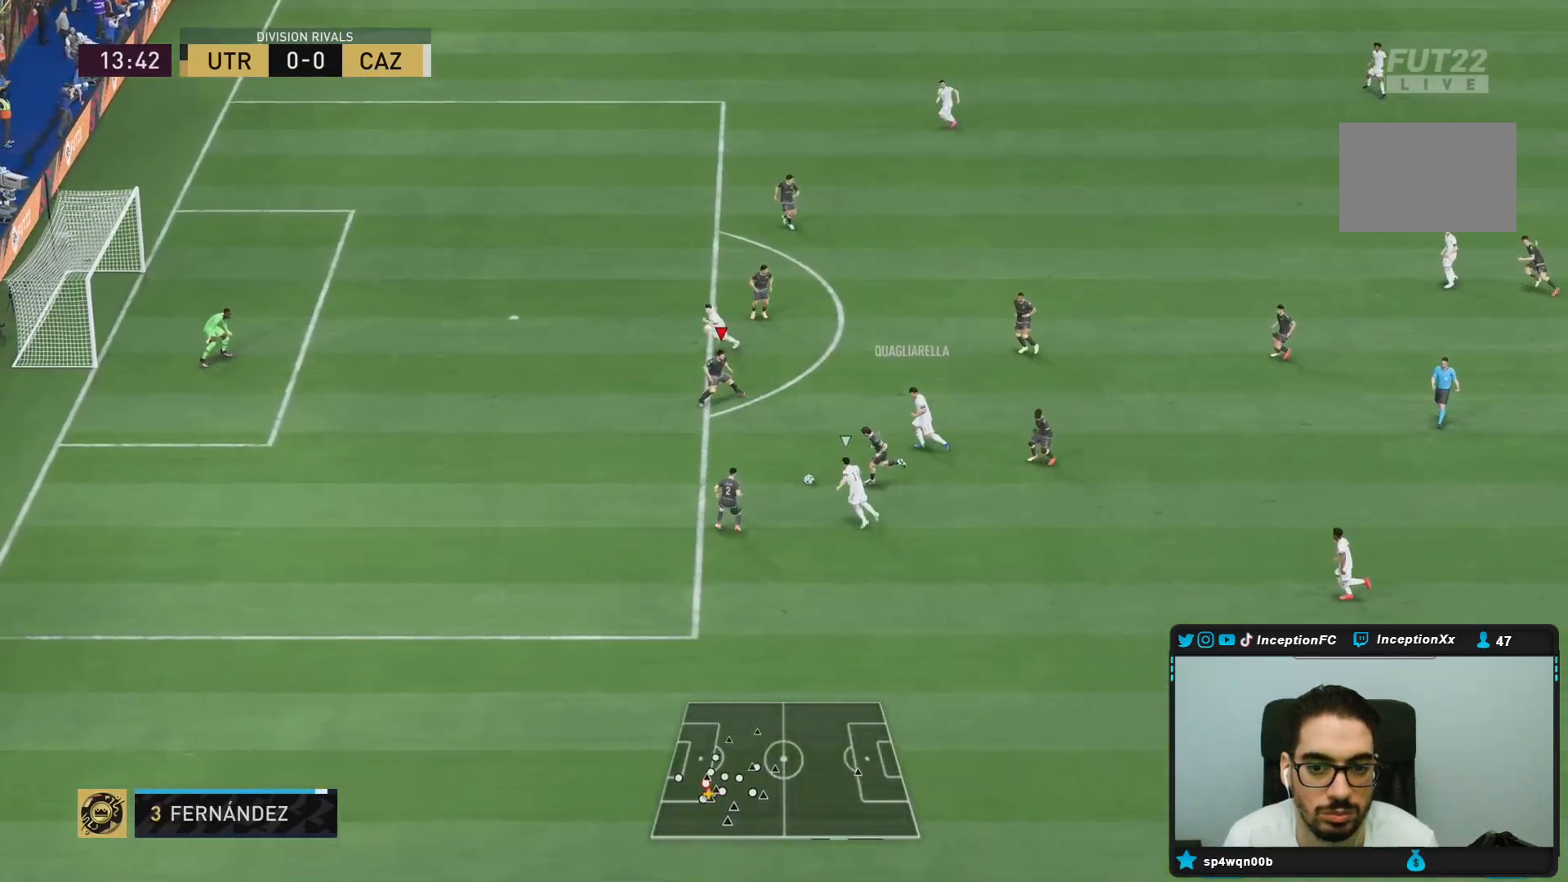
{"dt_ms": 500, "buttons": ["L2"], "left_stick": "down-left", "right_stick": "center", "events": [[117, "R2", "down"], [433, "left_stick", "down-left"], [467, "R2", "up"]]}
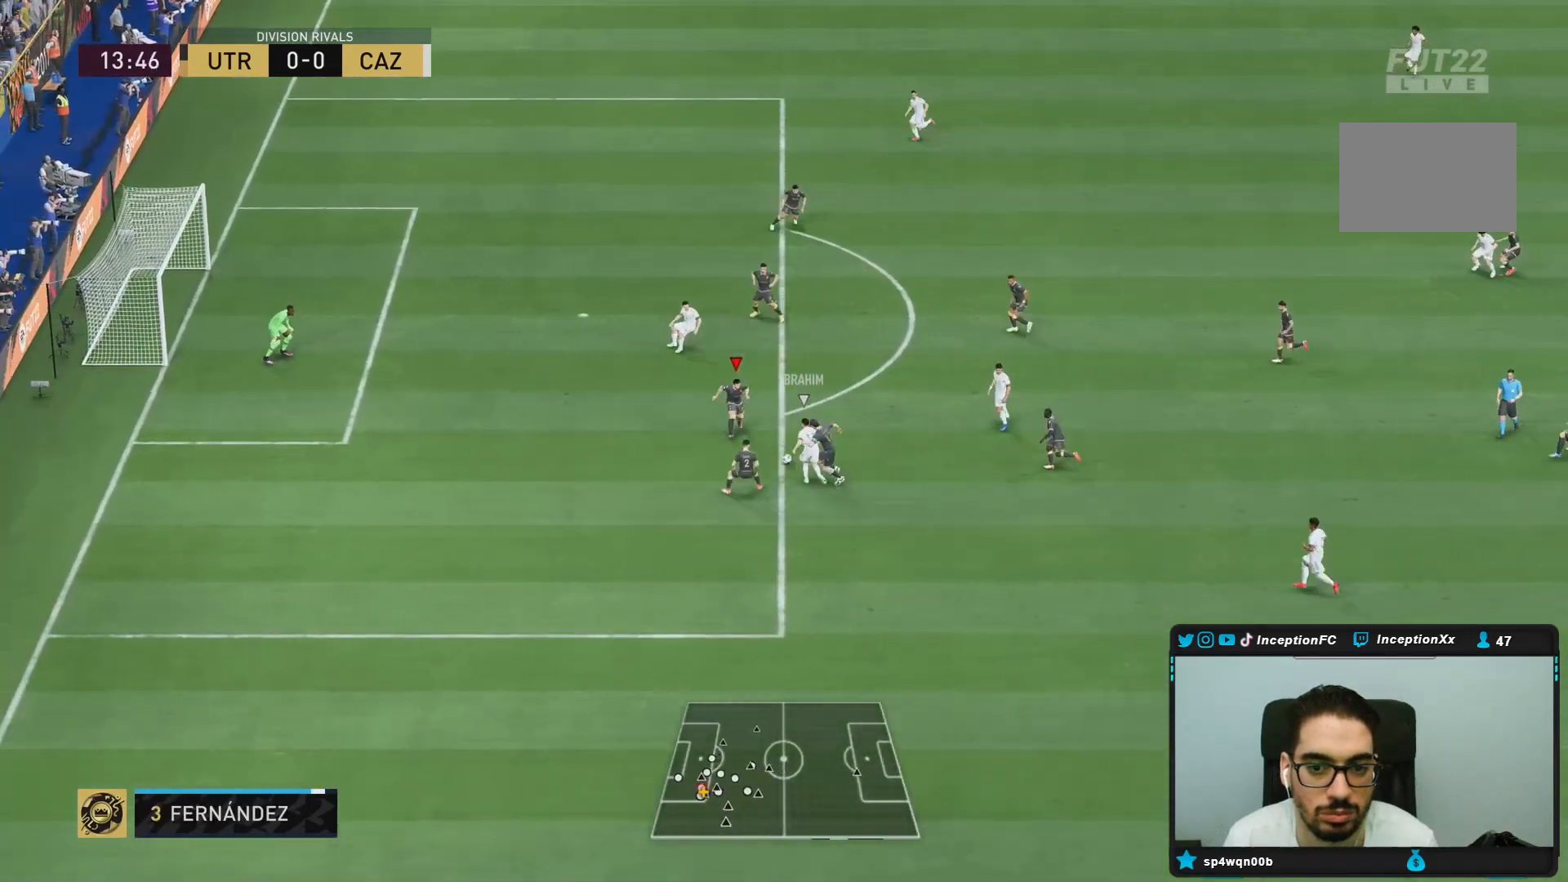
{"dt_ms": 500, "buttons": ["L2"], "left_stick": "up-left", "right_stick": "center", "events": [[33, "left_stick", "left"], [233, "left_stick", "up-left"]]}
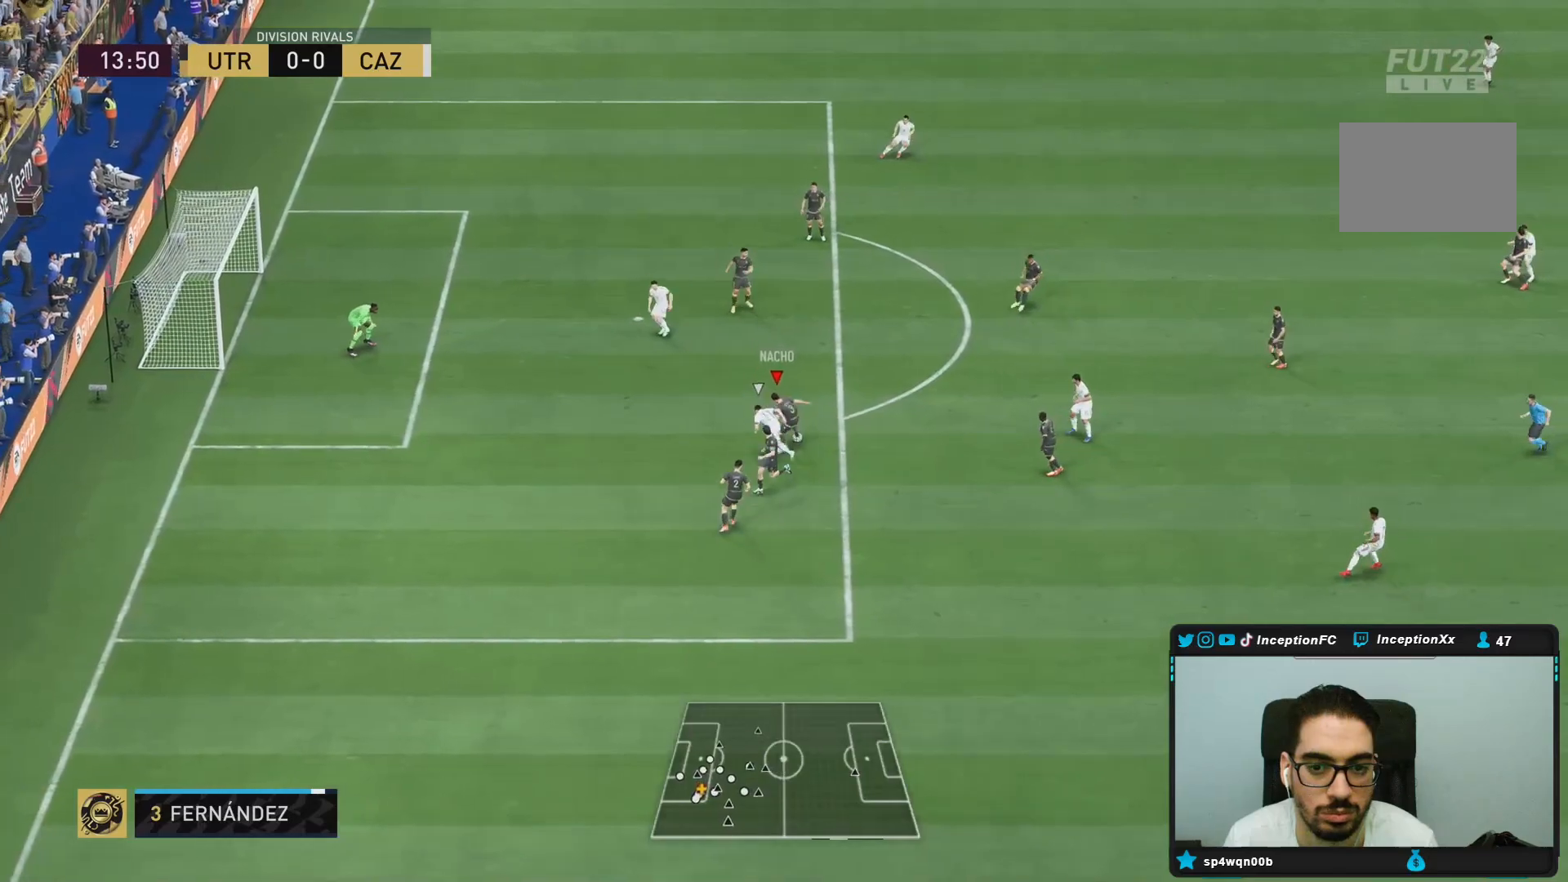
{"dt_ms": 500, "buttons": ["L2"], "left_stick": "right", "right_stick": "center", "events": [[367, "left_stick", "up-right"], [417, "left_stick", "right"]]}
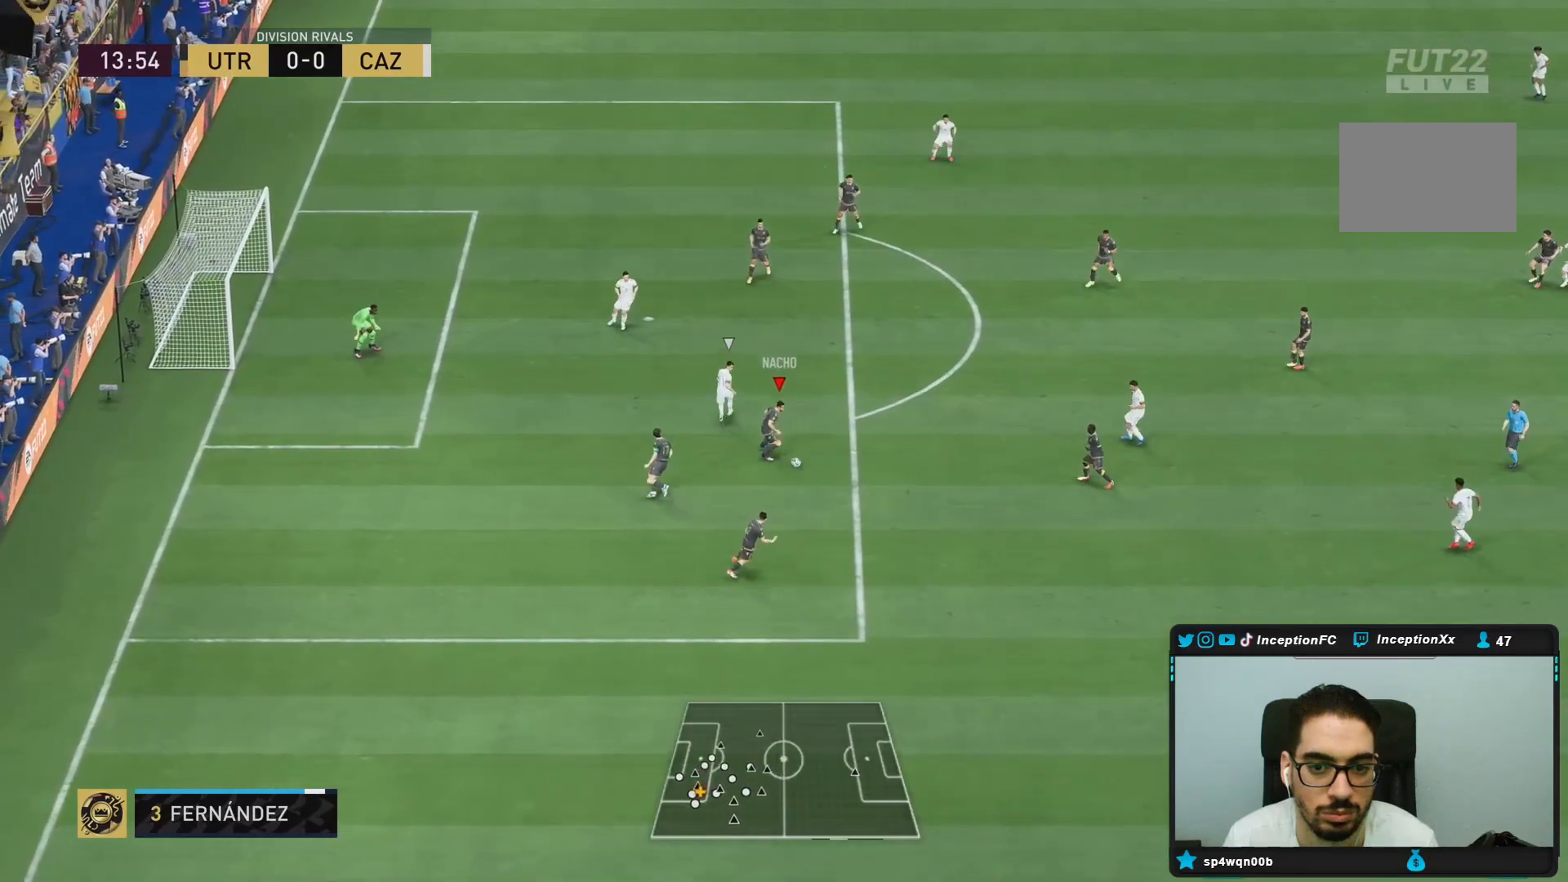
{"dt_ms": 500, "buttons": [], "left_stick": "right", "right_stick": "center", "events": [[150, "left_stick", "down-right"], [350, "L2", "up"], [350, "left_stick", "right"]]}
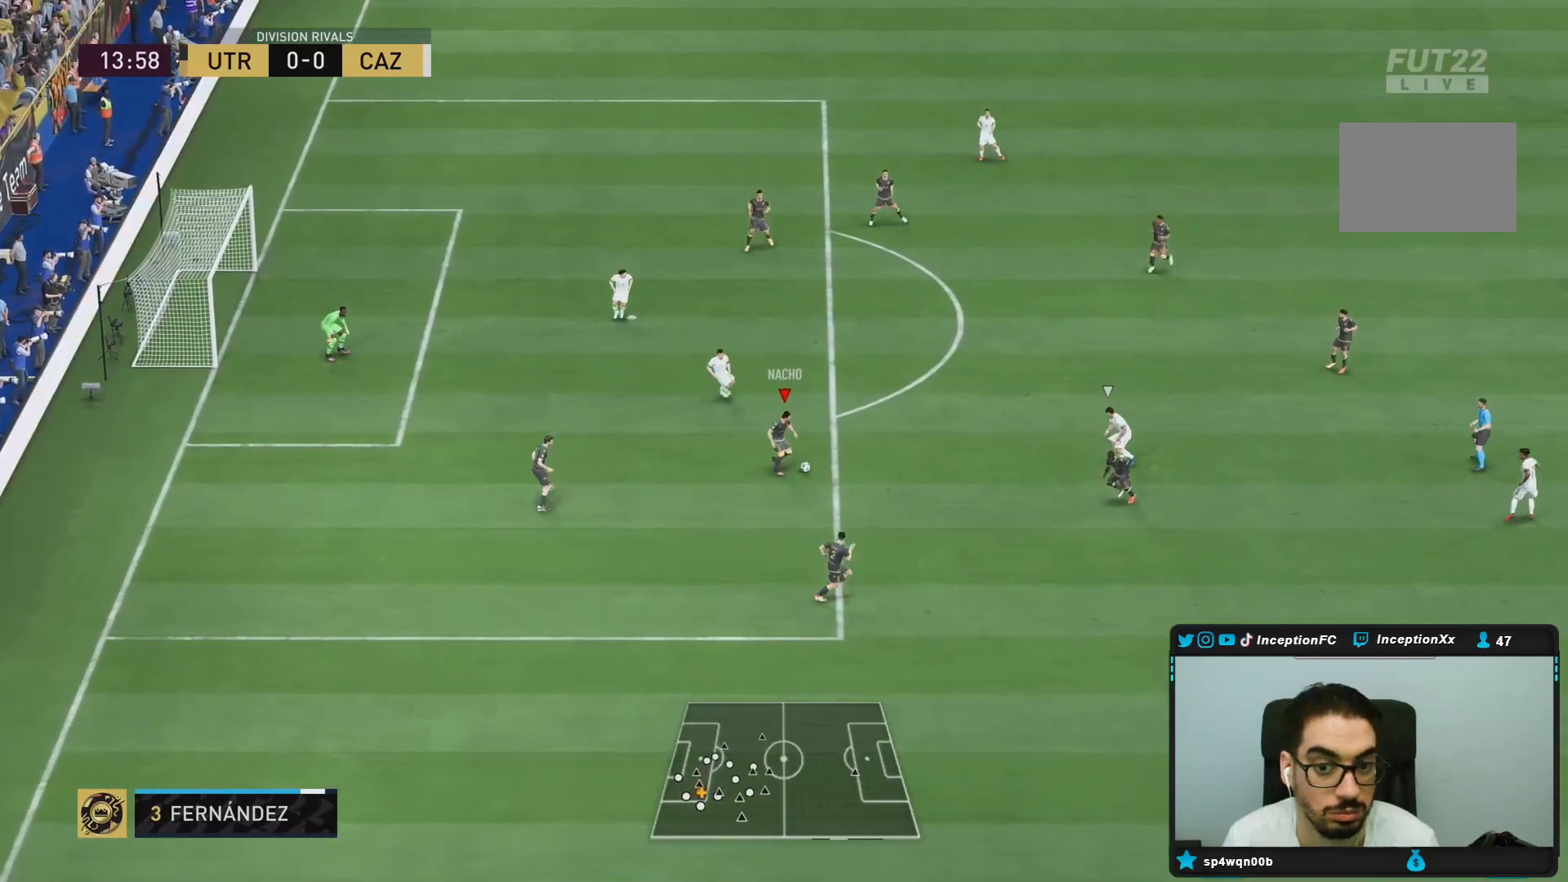
{"dt_ms": 500, "buttons": [], "left_stick": "center", "right_stick": "center", "events": [[150, "CROSS", "down"], [183, "left_stick", "down-right"], [317, "CROSS", "up"], [500, "left_stick", "center"]]}
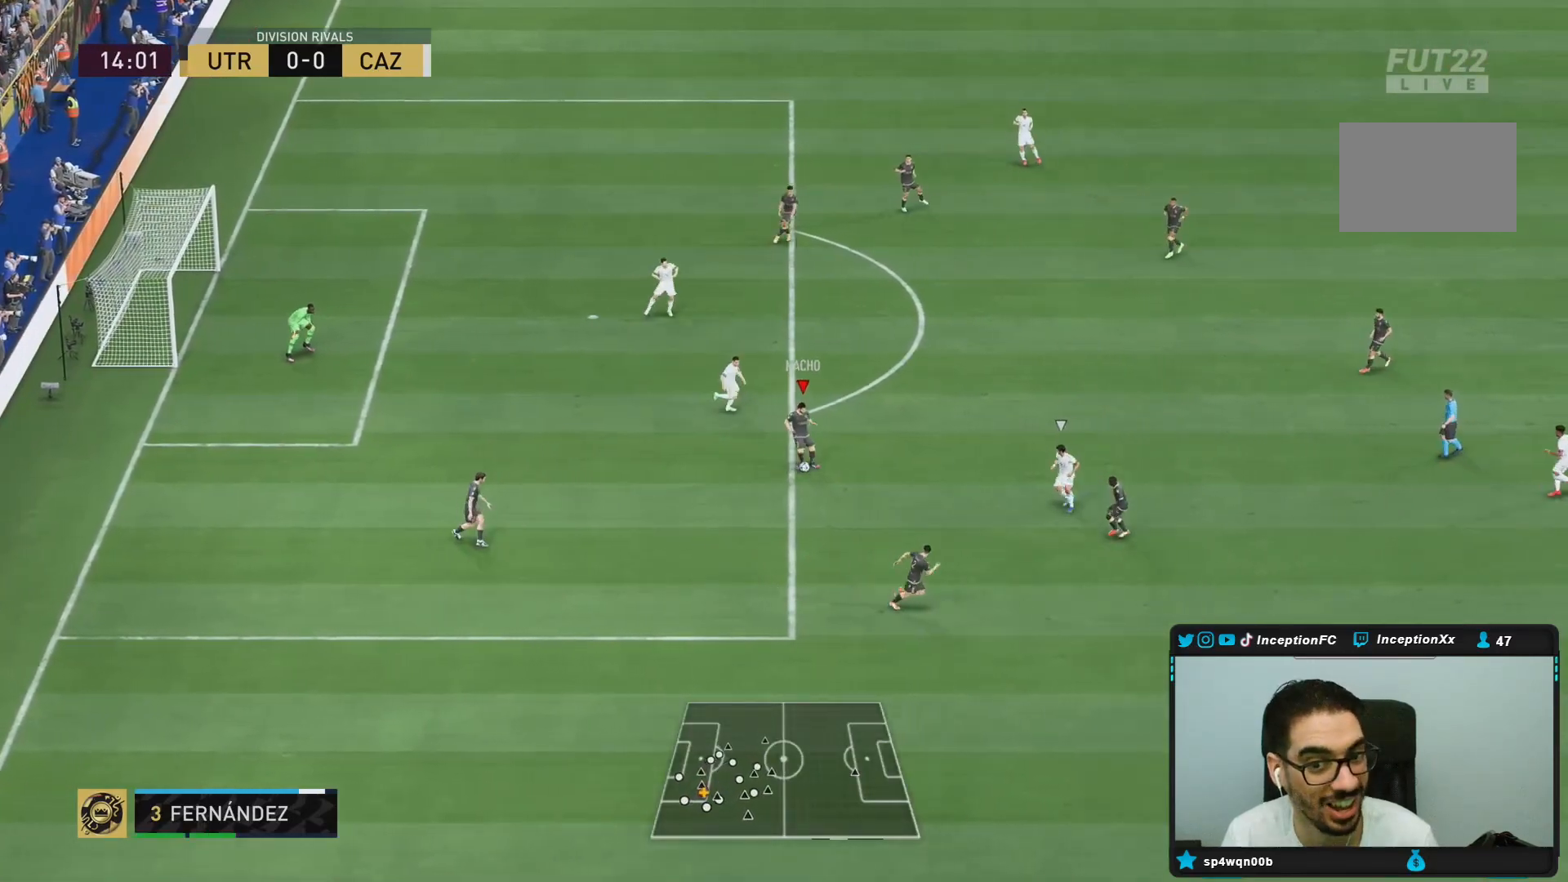
{"dt_ms": 500, "buttons": [], "left_stick": "down-right", "right_stick": "center", "events": [[333, "left_stick", "down-right"]]}
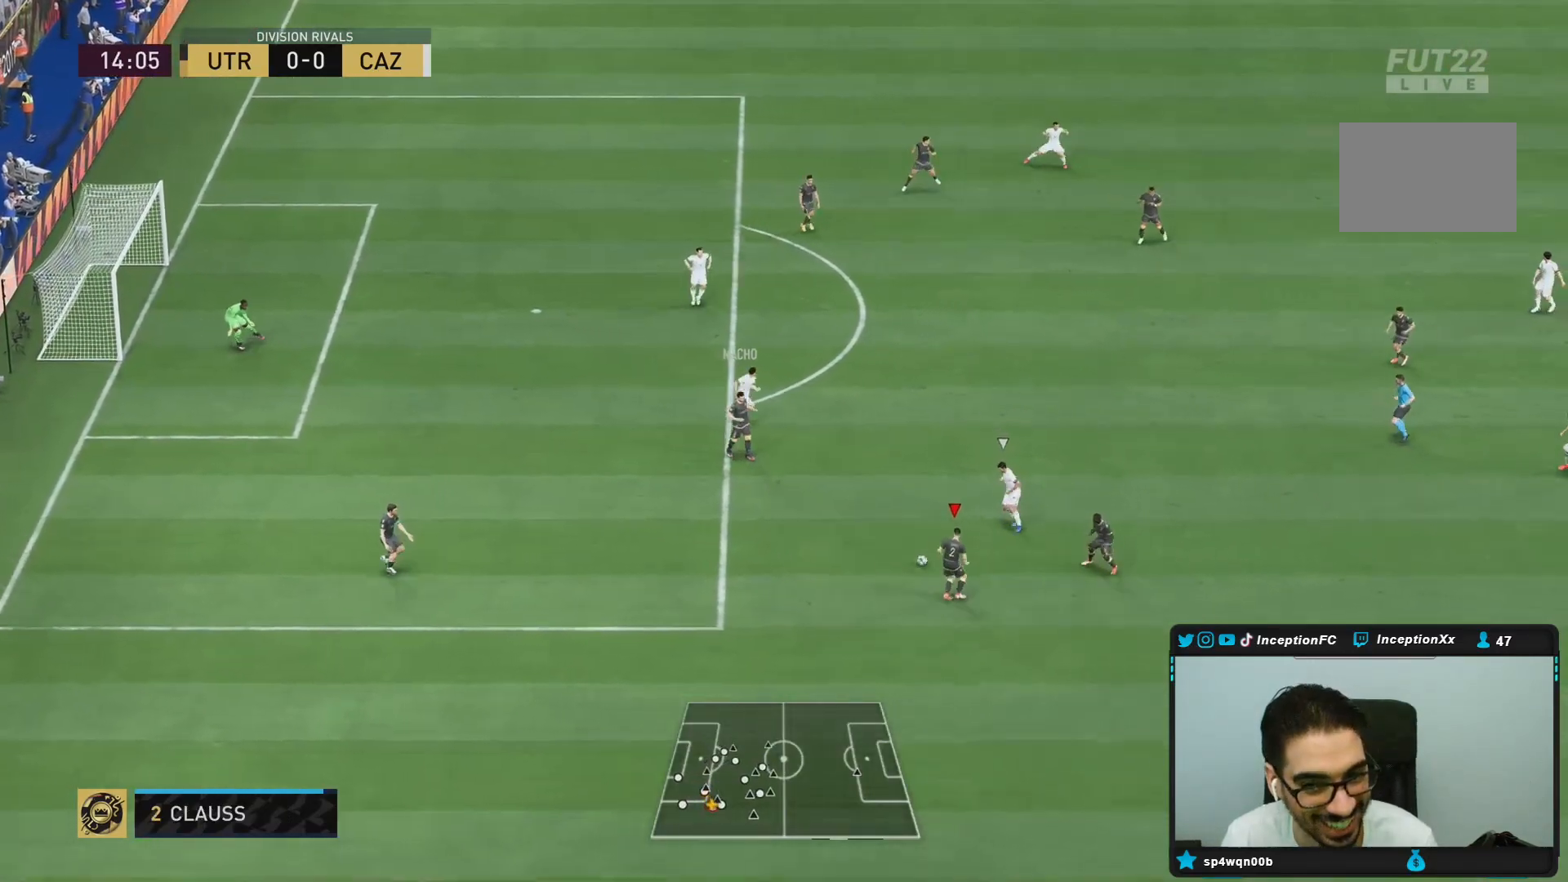
{"dt_ms": 500, "buttons": ["CROSS"], "left_stick": "right", "right_stick": "center", "events": [[467, "CROSS", "down"], [467, "left_stick", "right"]]}
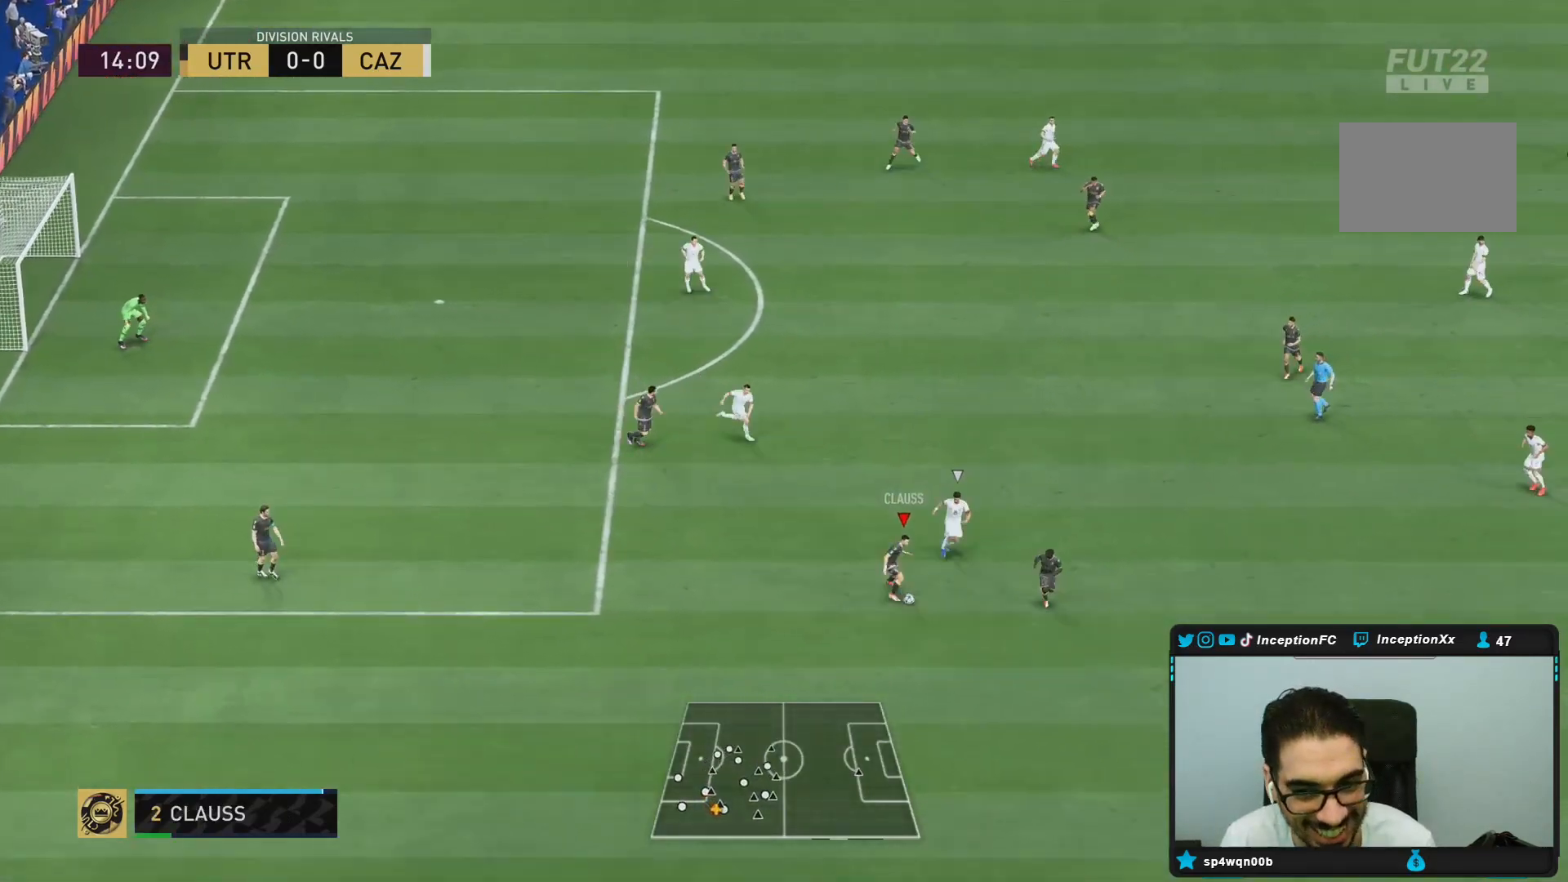
{"dt_ms": 500, "buttons": [], "left_stick": "right", "right_stick": "center", "events": [[67, "CROSS", "up"]]}
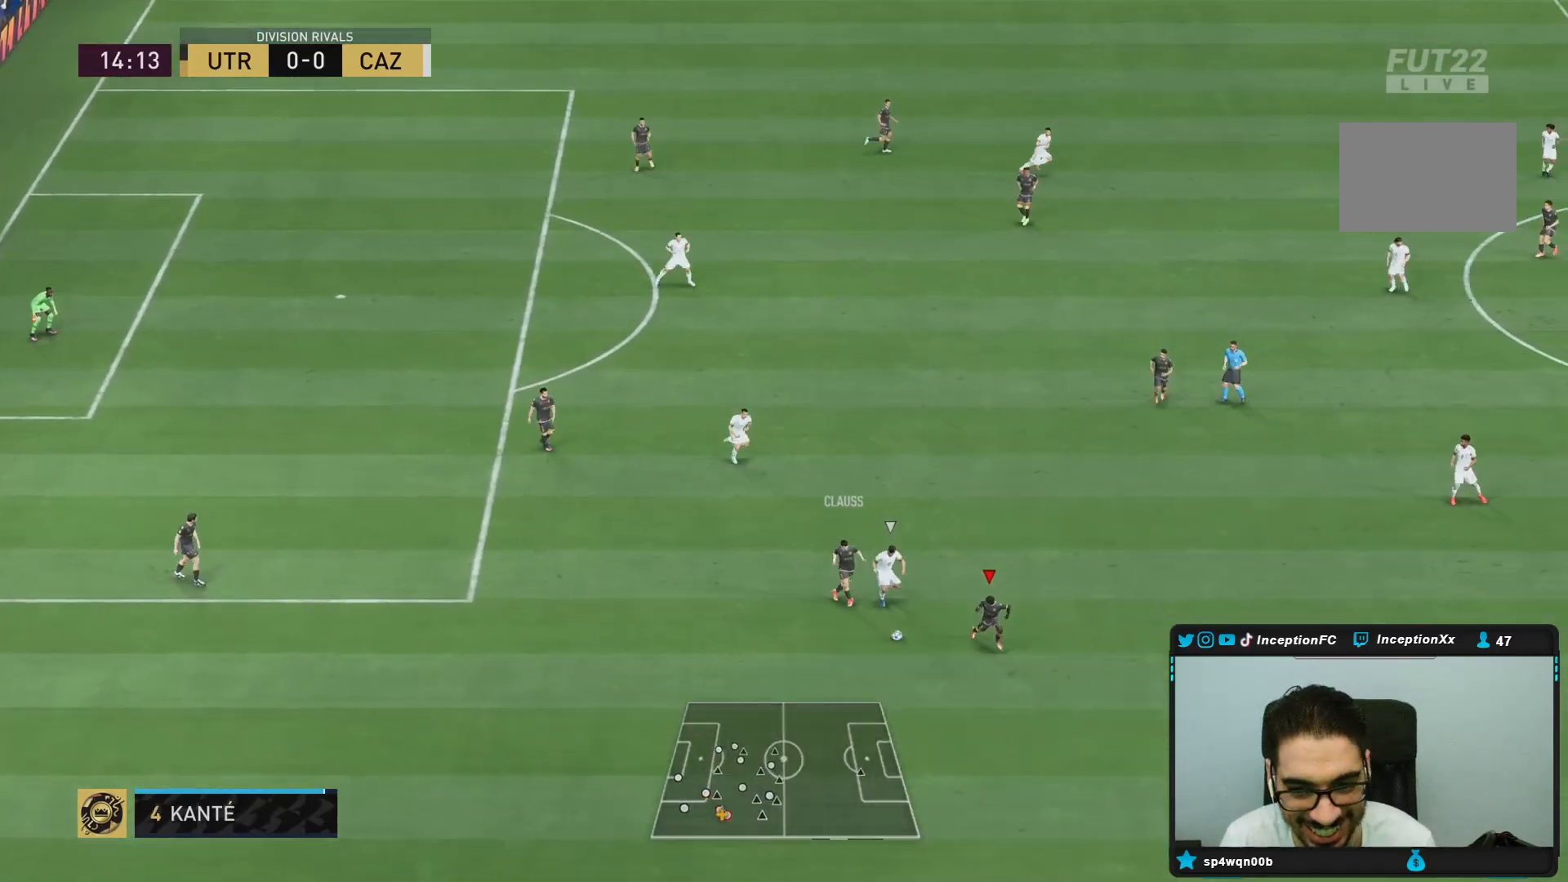
{"dt_ms": 500, "buttons": [], "left_stick": "right", "right_stick": "center", "events": []}
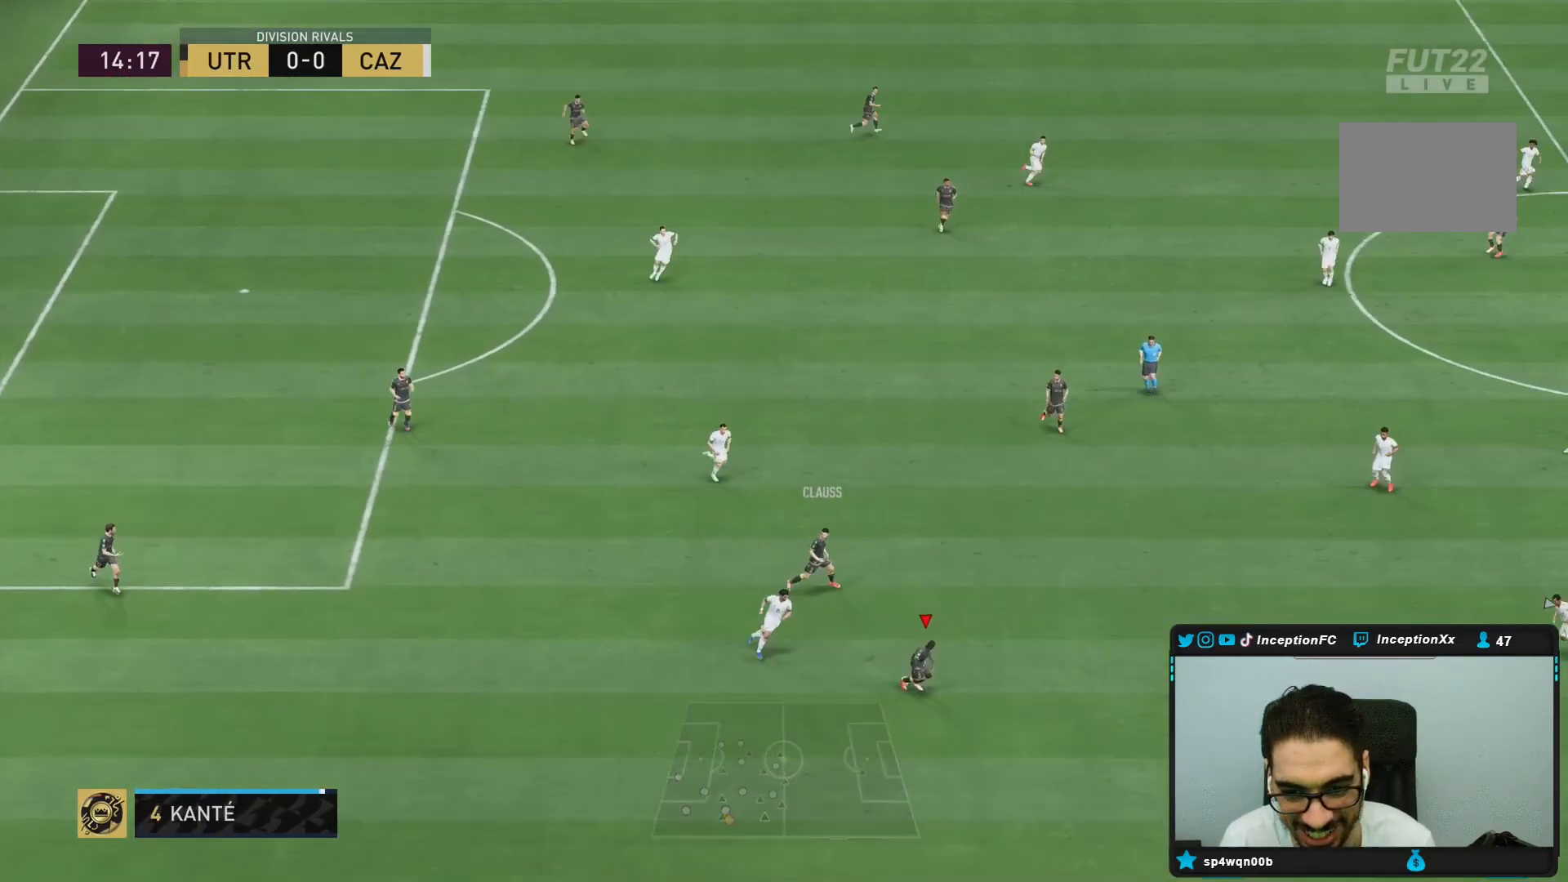
{"dt_ms": 1000, "buttons": [], "left_stick": "center", "right_stick": "center", "events": [[417, "CROSS", "down"], [483, "left_stick", "up-right"], [583, "CROSS", "up"], [883, "left_stick", "center"]]}
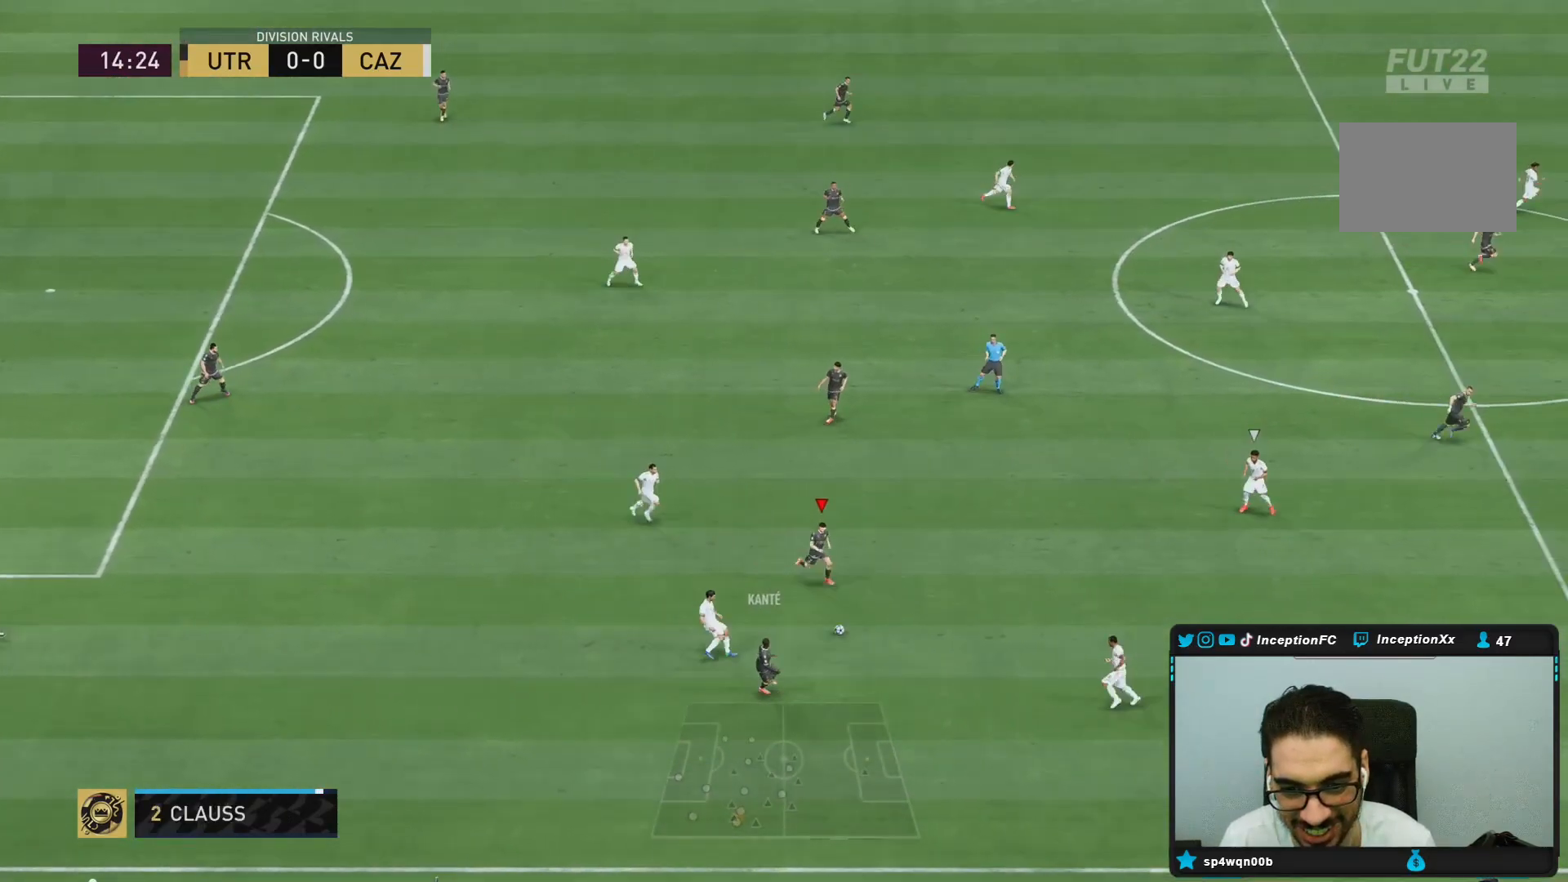
{"dt_ms": 500, "buttons": ["CROSS"], "left_stick": "up", "right_stick": "center", "events": [[67, "left_stick", "right"], [350, "left_stick", "up-right"], [433, "CROSS", "down"], [500, "left_stick", "up"]]}
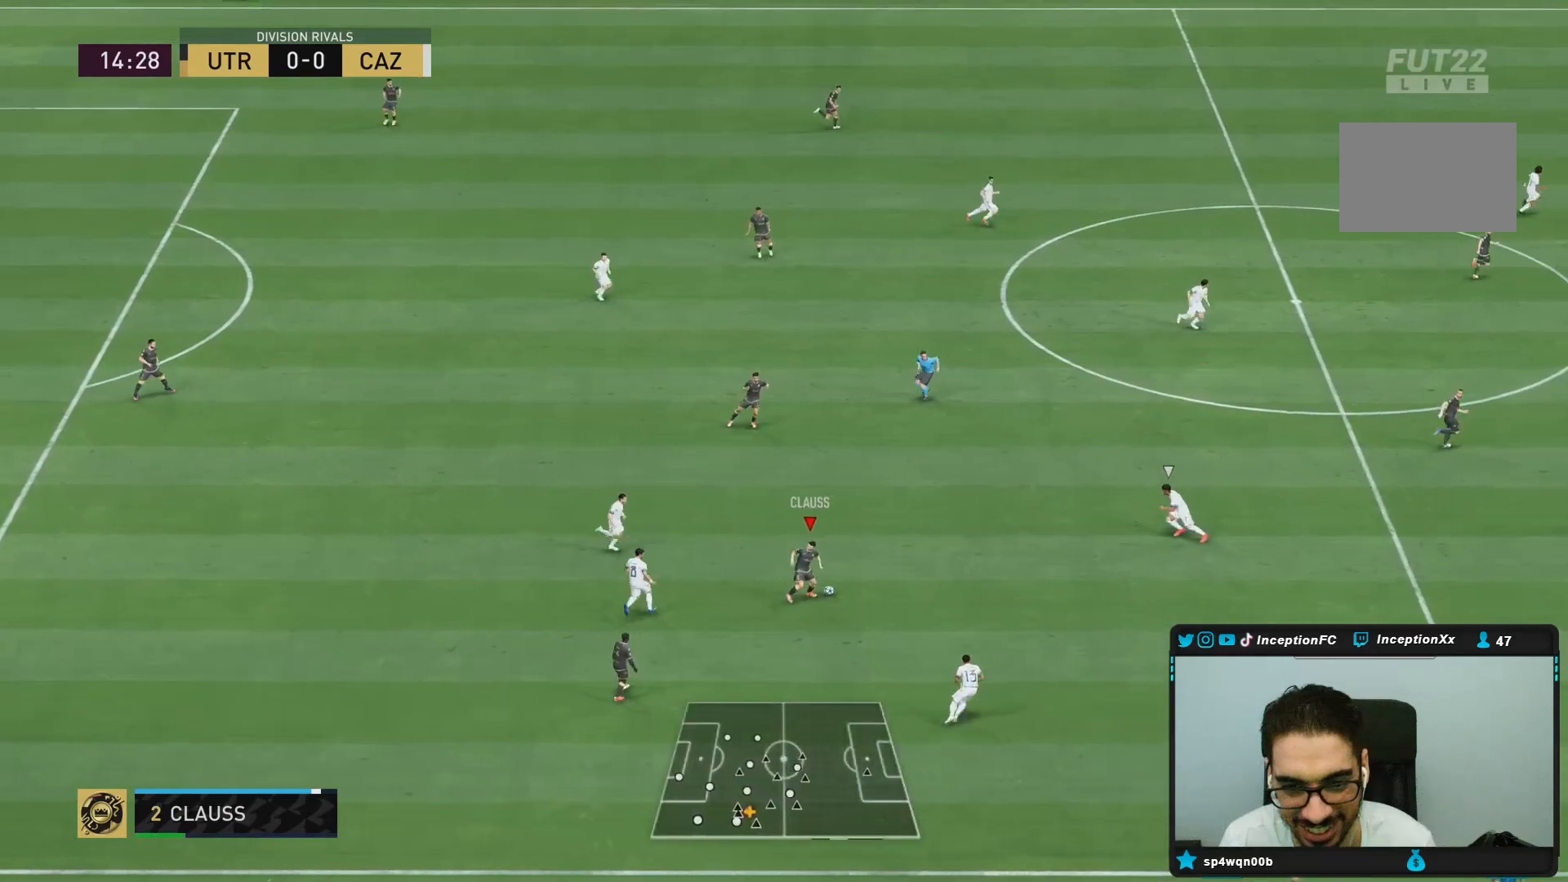
{"dt_ms": 500, "buttons": [], "left_stick": "center", "right_stick": "center", "events": [[67, "CROSS", "up"], [317, "left_stick", "center"]]}
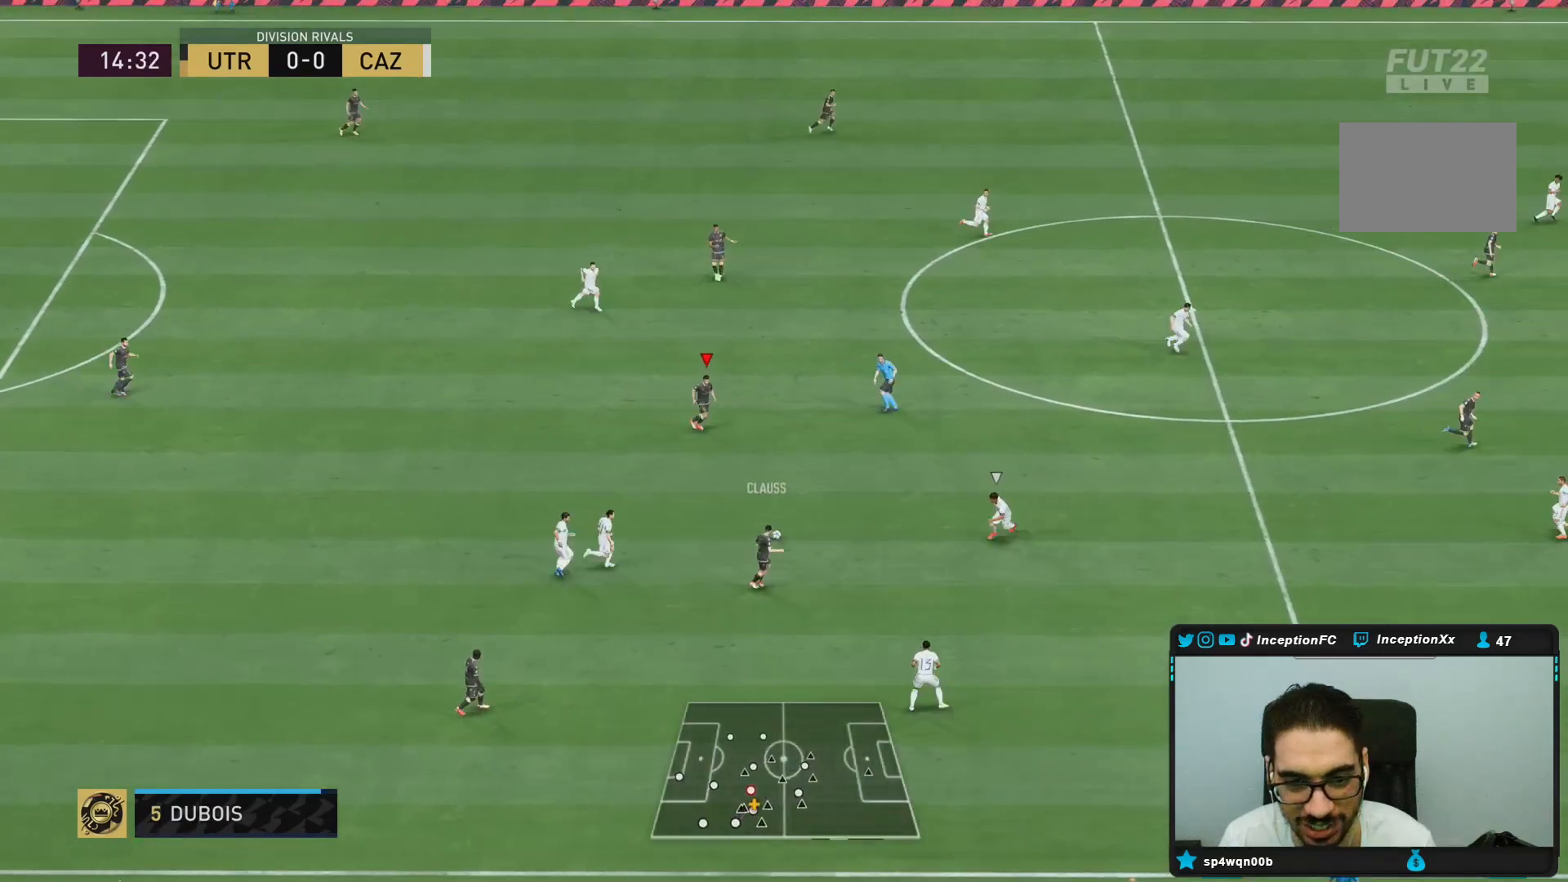
{"dt_ms": 500, "buttons": [], "left_stick": "up-right", "right_stick": "center", "events": [[117, "left_stick", "up-right"]]}
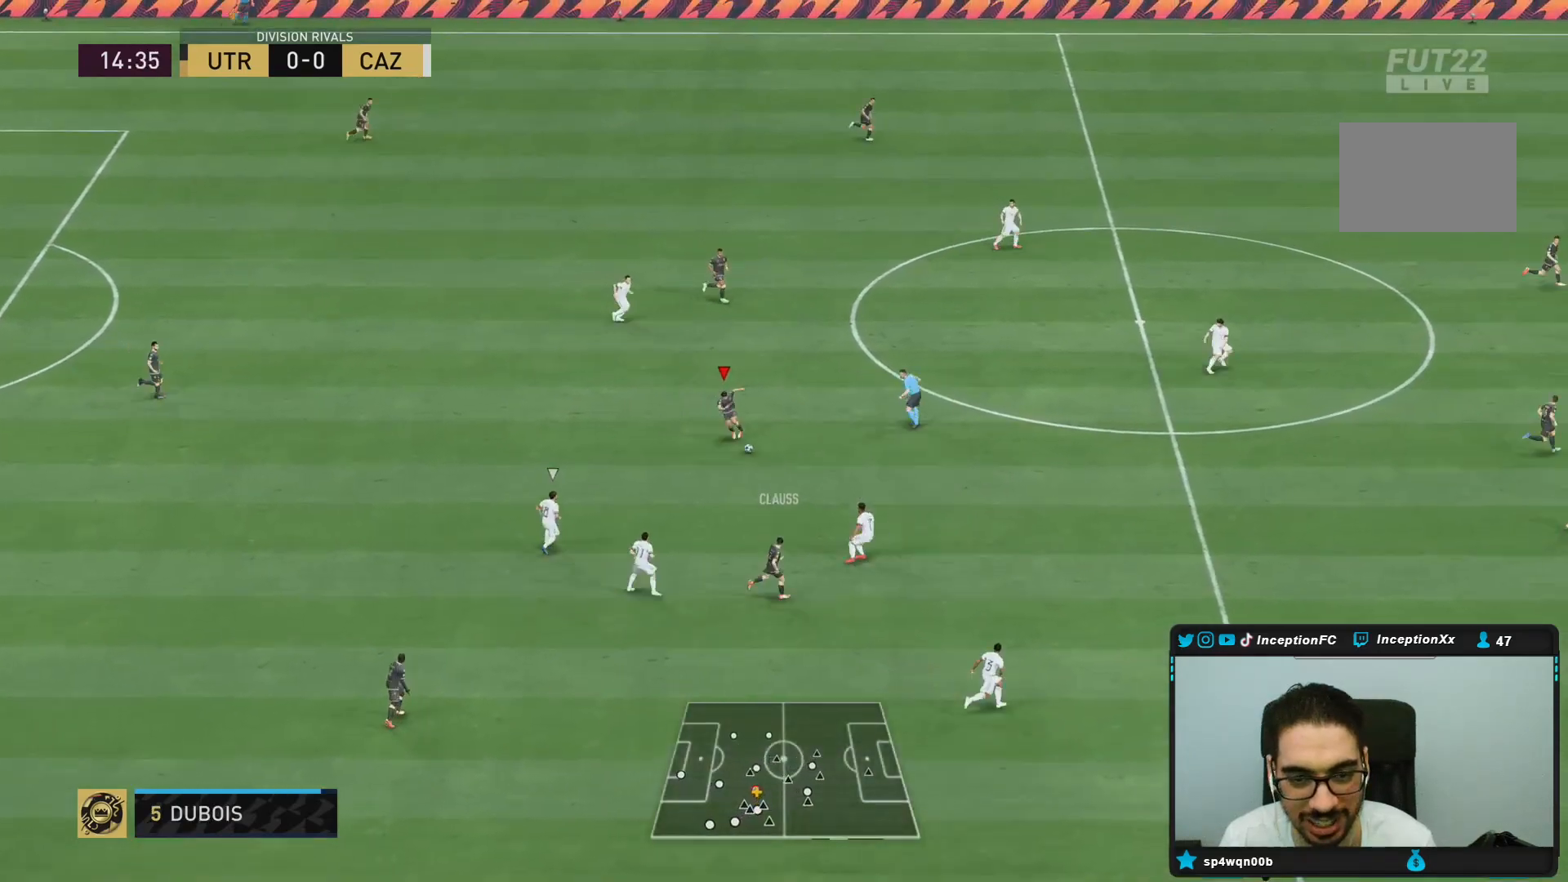
{"dt_ms": 500, "buttons": [], "left_stick": "up", "right_stick": "center", "events": [[333, "CROSS", "down"], [450, "CROSS", "up"], [483, "left_stick", "up"]]}
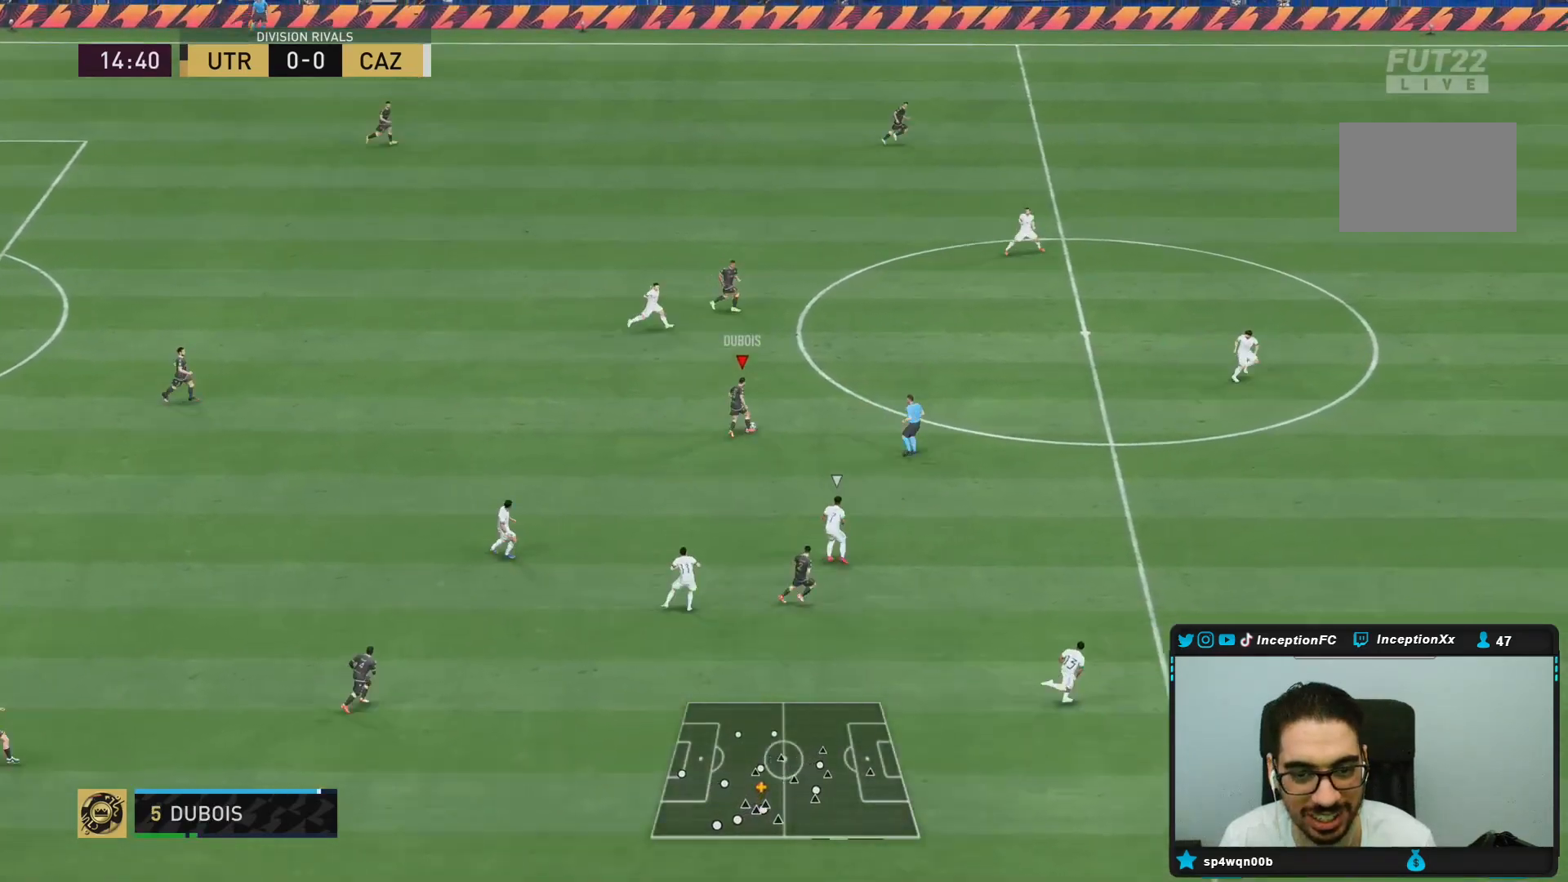
{"dt_ms": 500, "buttons": [], "left_stick": "right", "right_stick": "center", "events": [[133, "left_stick", "center"], [367, "left_stick", "right"]]}
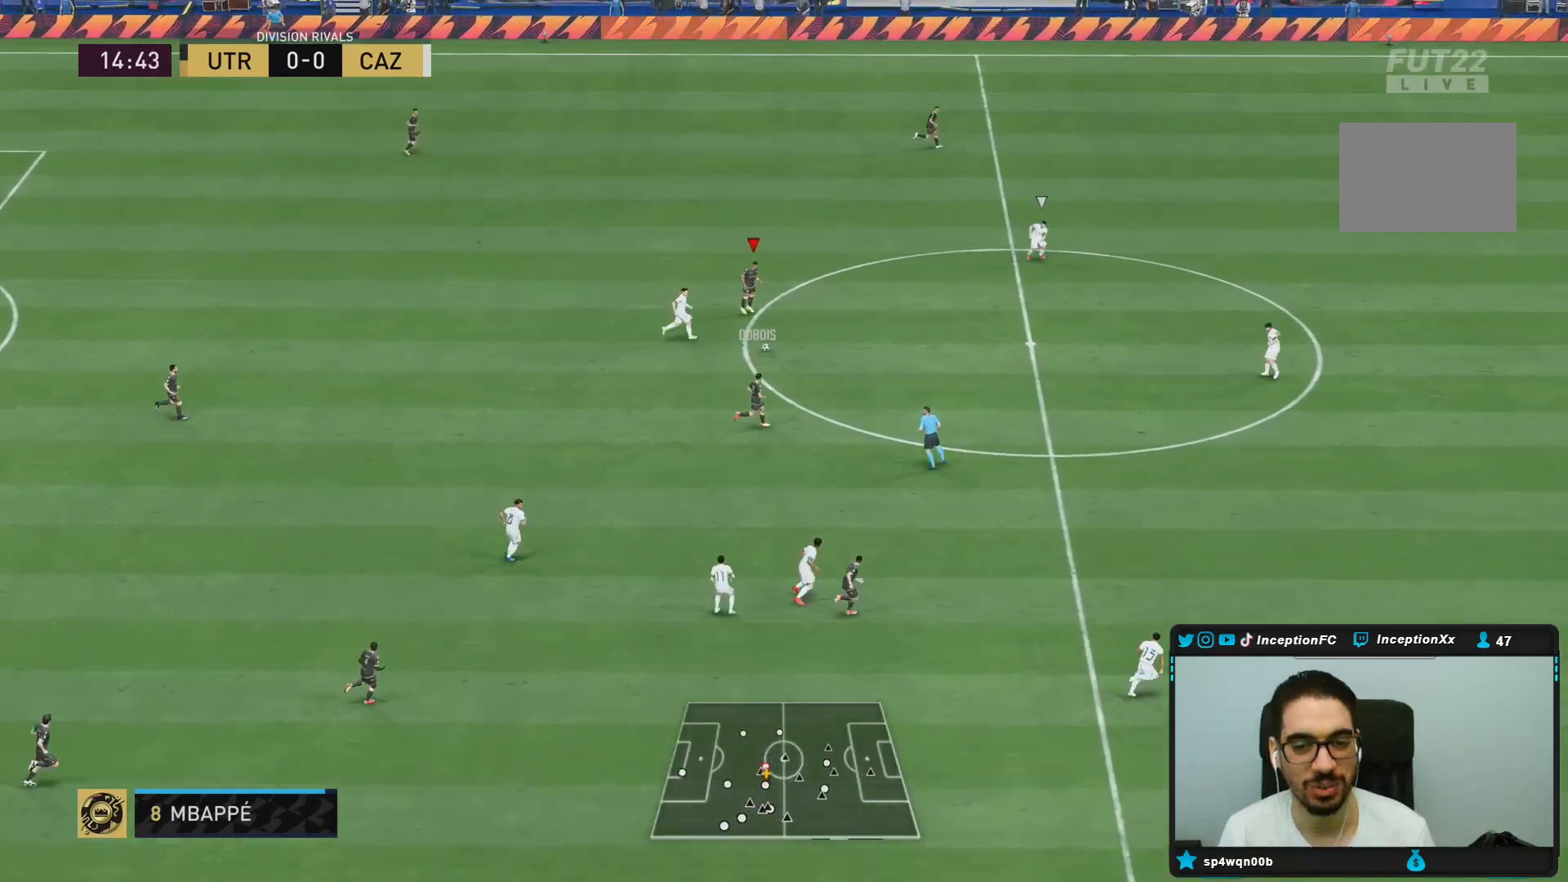
{"dt_ms": 500, "buttons": [], "left_stick": "right", "right_stick": "center", "events": []}
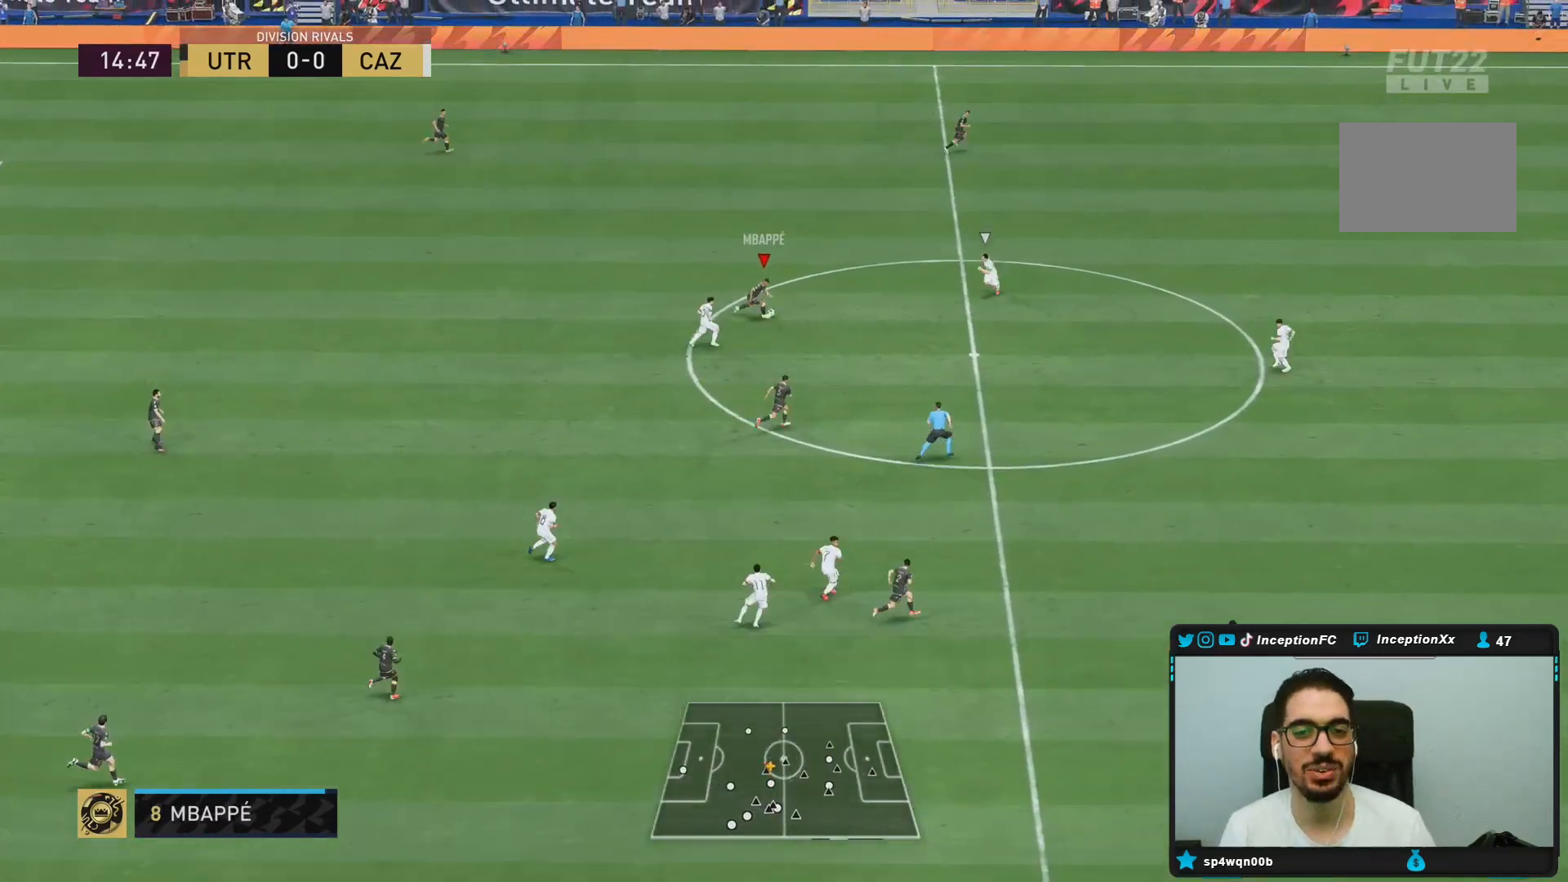
{"dt_ms": 500, "buttons": [], "left_stick": "up-right", "right_stick": "center", "events": [[17, "R1", "down"], [17, "left_stick", "up-right"], [50, "CROSS", "down"], [183, "CROSS", "up"], [433, "R1", "up"]]}
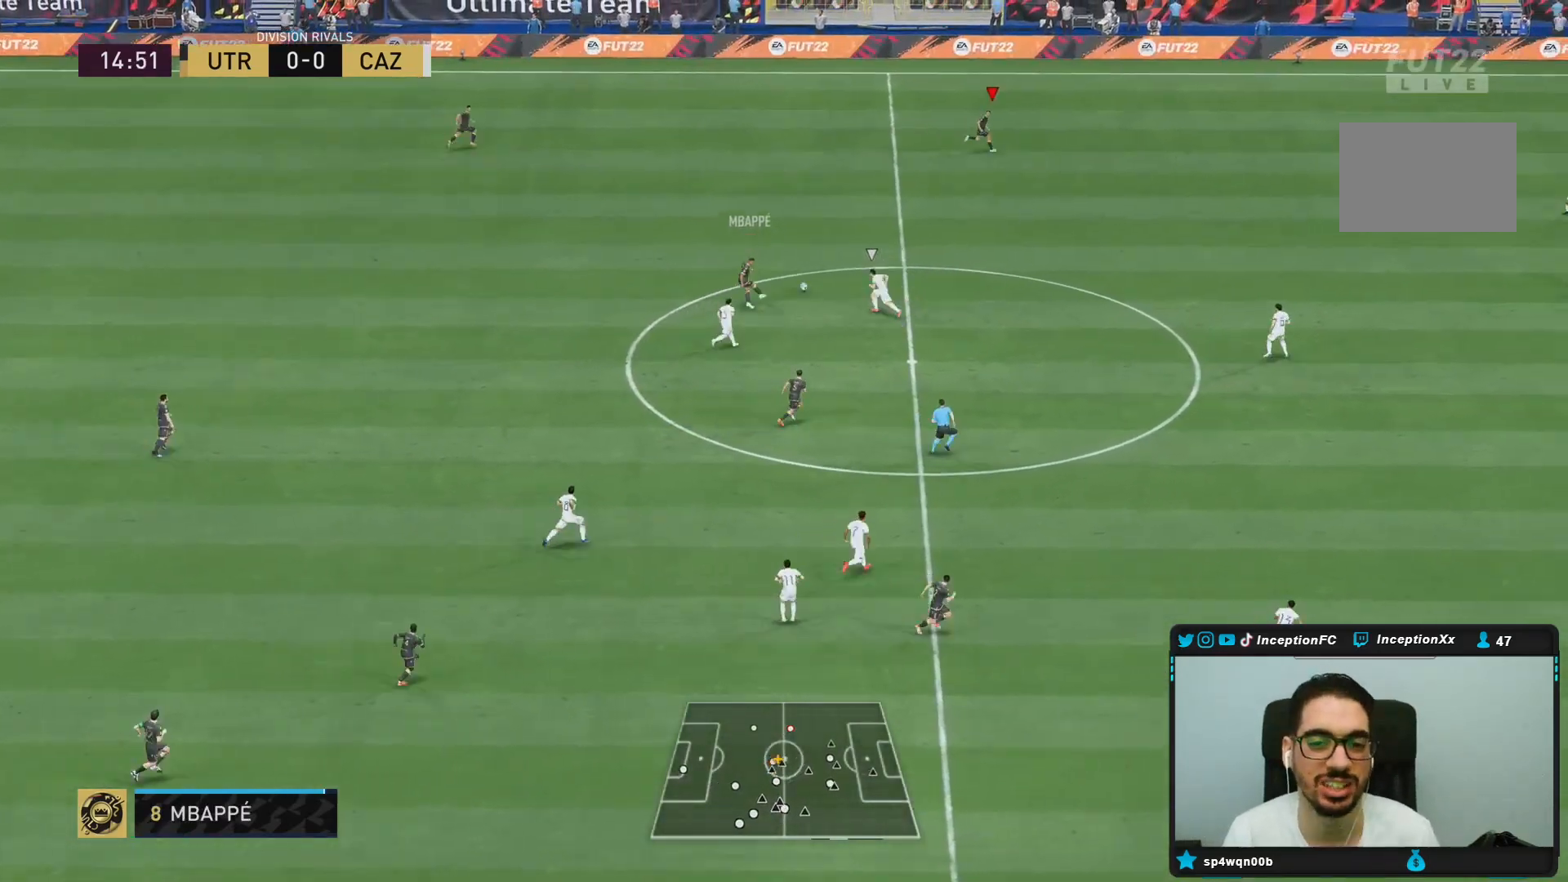
{"dt_ms": 500, "buttons": [], "left_stick": "down-right", "right_stick": "center", "events": [[50, "left_stick", "center"], [317, "left_stick", "down-right"]]}
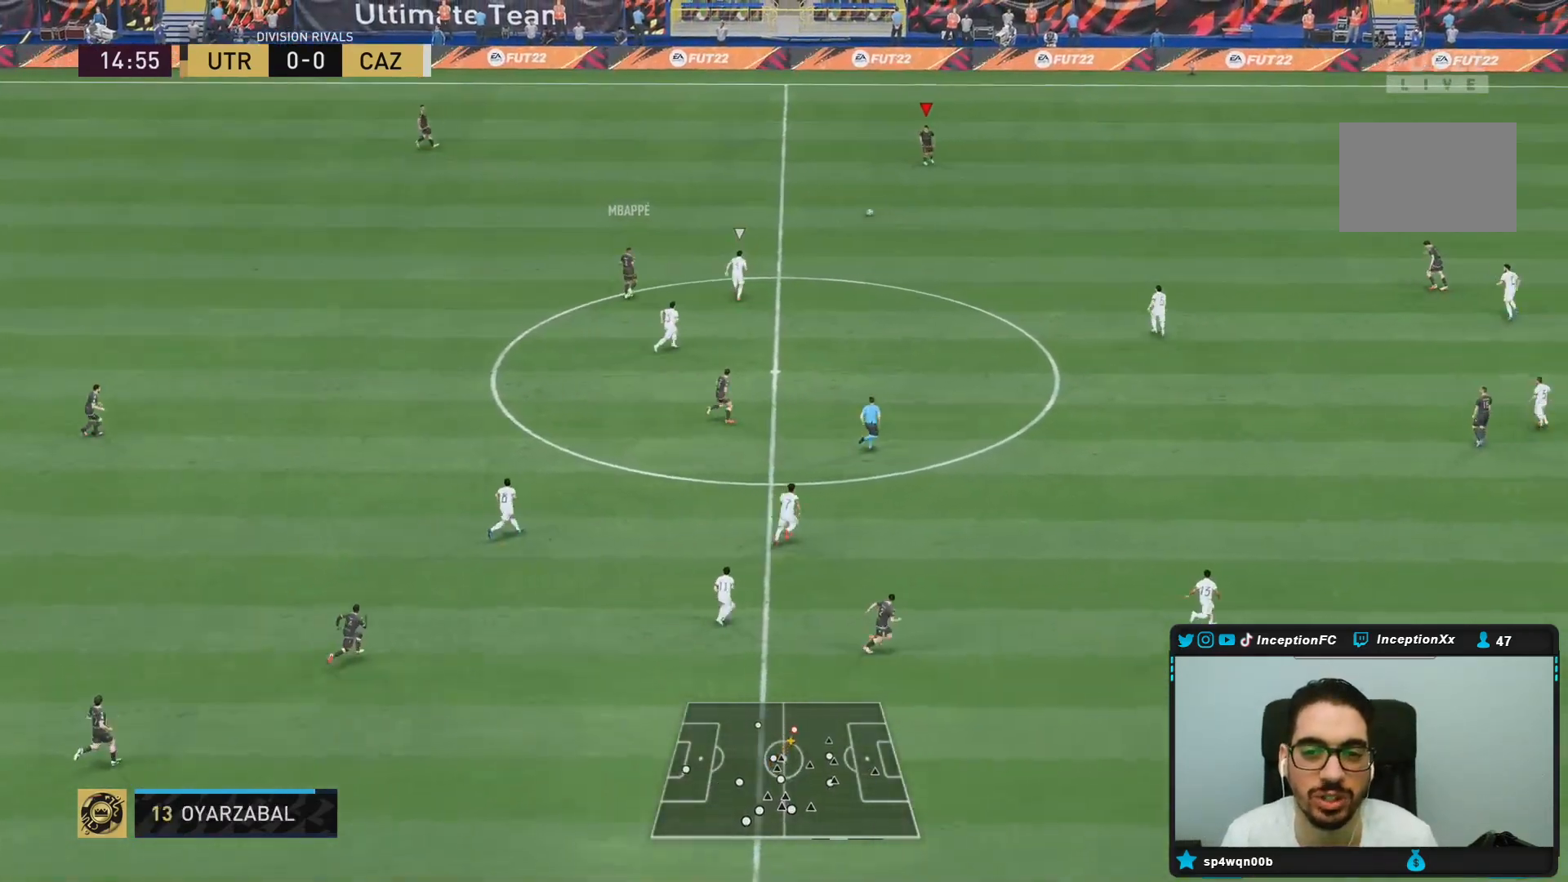
{"dt_ms": 500, "buttons": [], "left_stick": "left", "right_stick": "center", "events": [[117, "left_stick", "center"], [500, "left_stick", "left"]]}
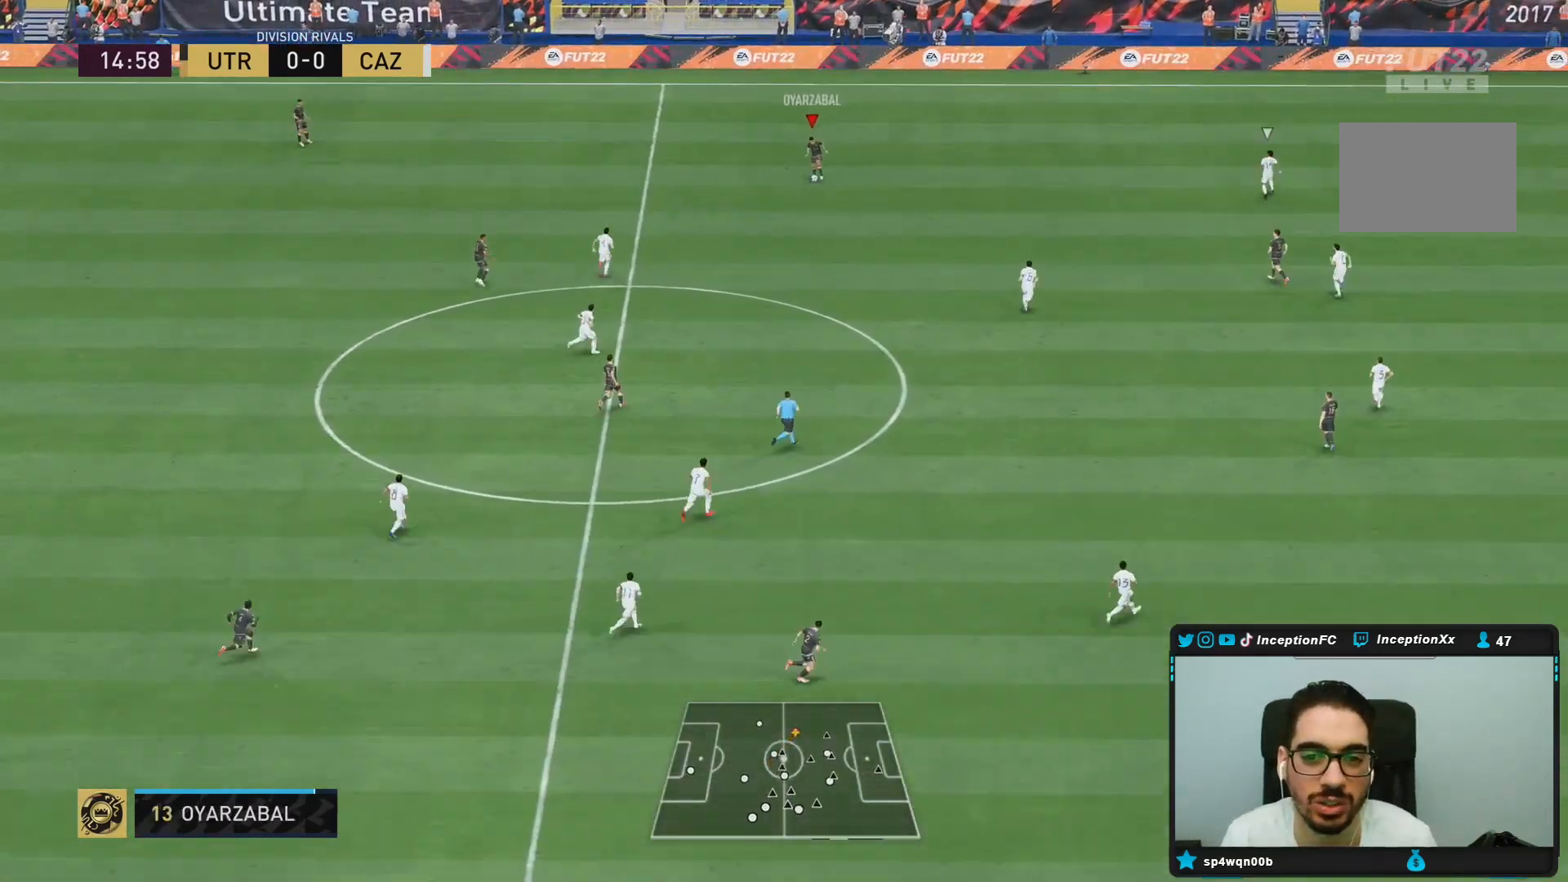
{"dt_ms": 500, "buttons": [], "left_stick": "down-left", "right_stick": "center", "events": [[500, "left_stick", "down-left"]]}
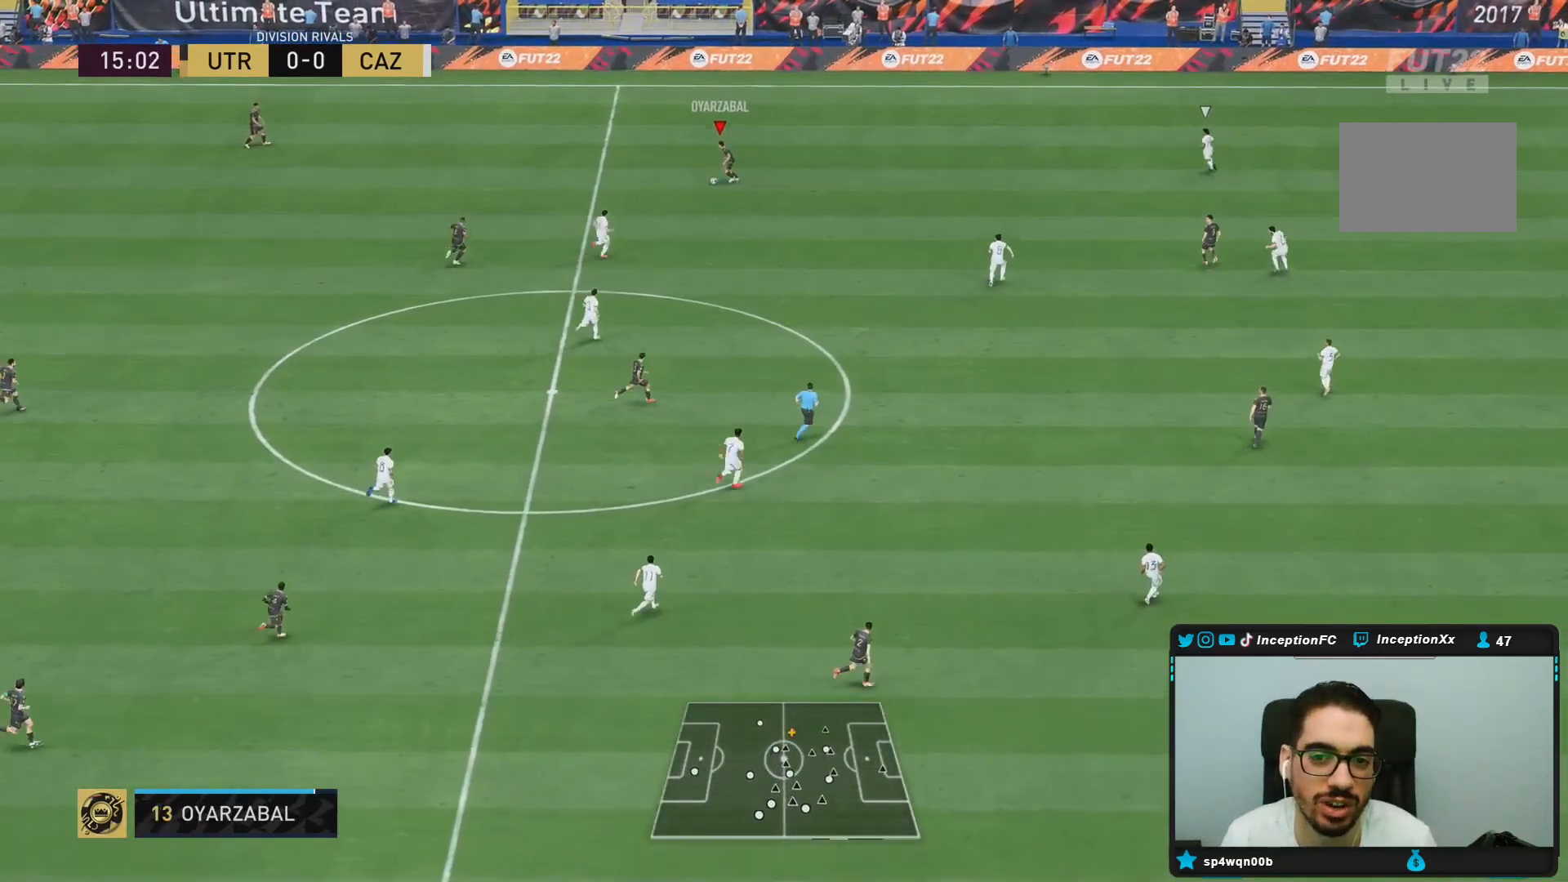
{"dt_ms": 500, "buttons": [], "left_stick": "center", "right_stick": "center", "events": [[217, "CROSS", "down"], [350, "CROSS", "up"], [433, "left_stick", "center"]]}